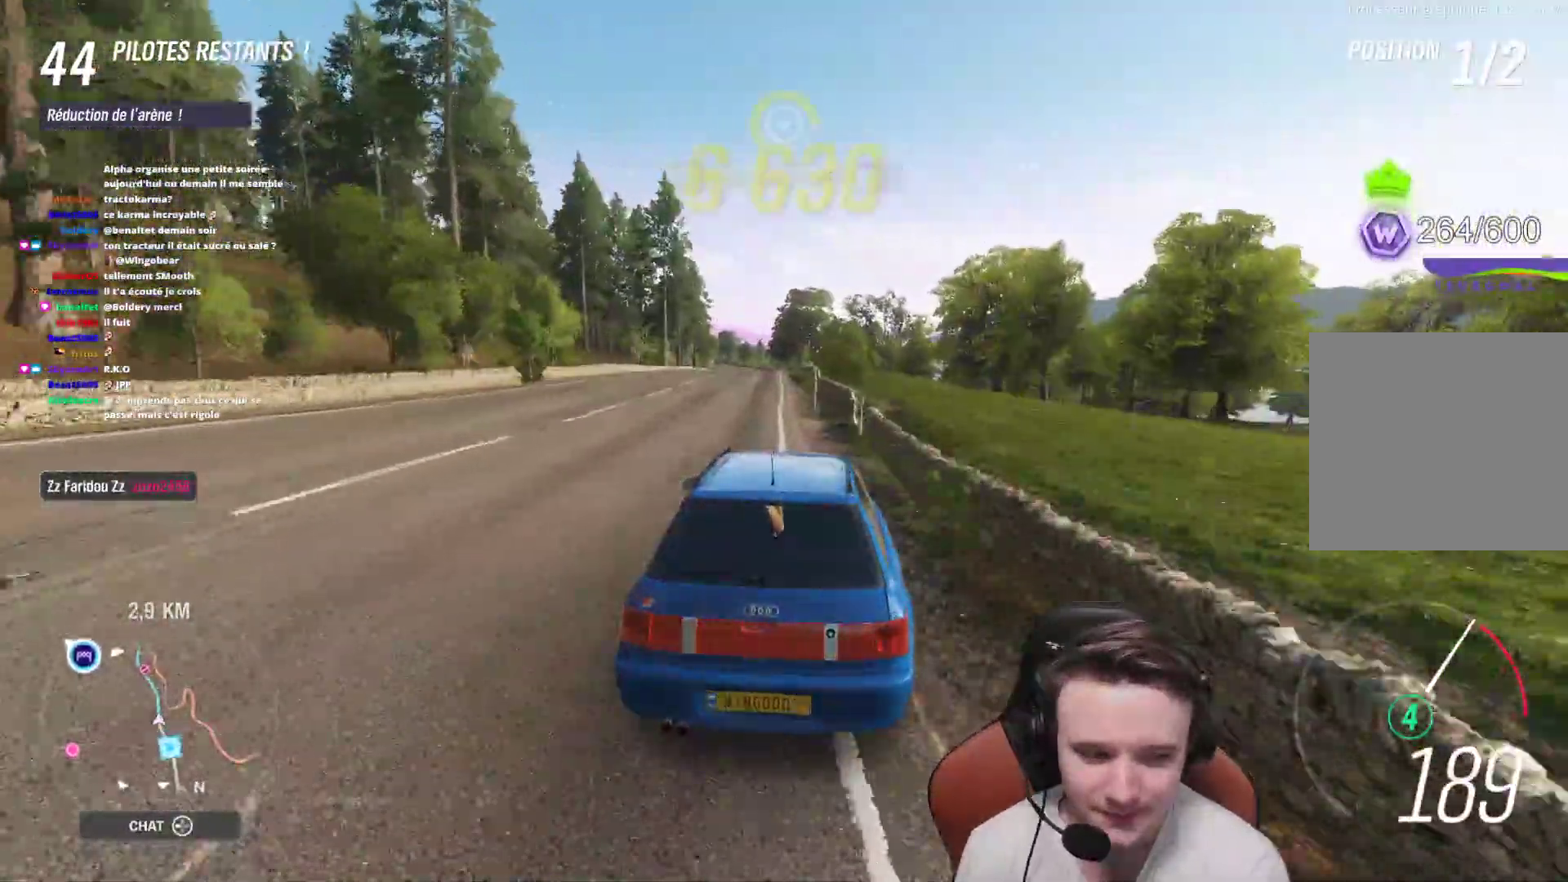
Gameplay with a controller (Xbox layout); each line is a JSON object with the inputs held at the frame after it. "events" lists button and stick changes between this image and that frame as [ms after this image, input, new state], when the widget could be followed in between. Not read: L3.
{"buttons": ["R2"], "left_stick": "center", "right_stick": "center", "events": [[350, "left_stick", "left"], [483, "left_stick", "center"]]}
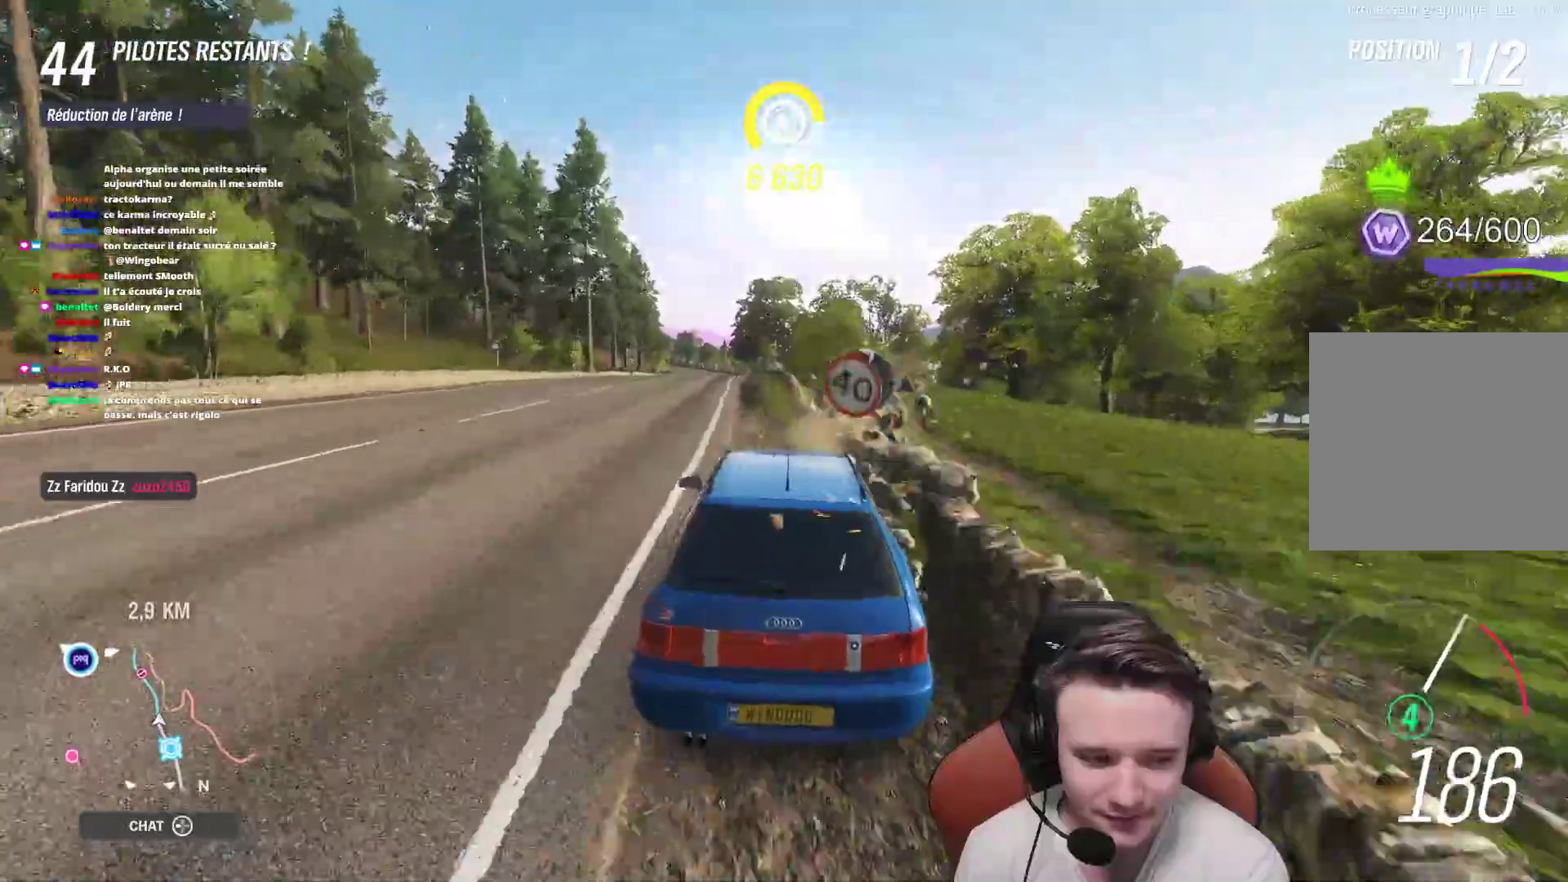
{"buttons": ["R2"], "left_stick": "center", "right_stick": "center", "events": [[217, "left_stick", "left"], [367, "left_stick", "center"]]}
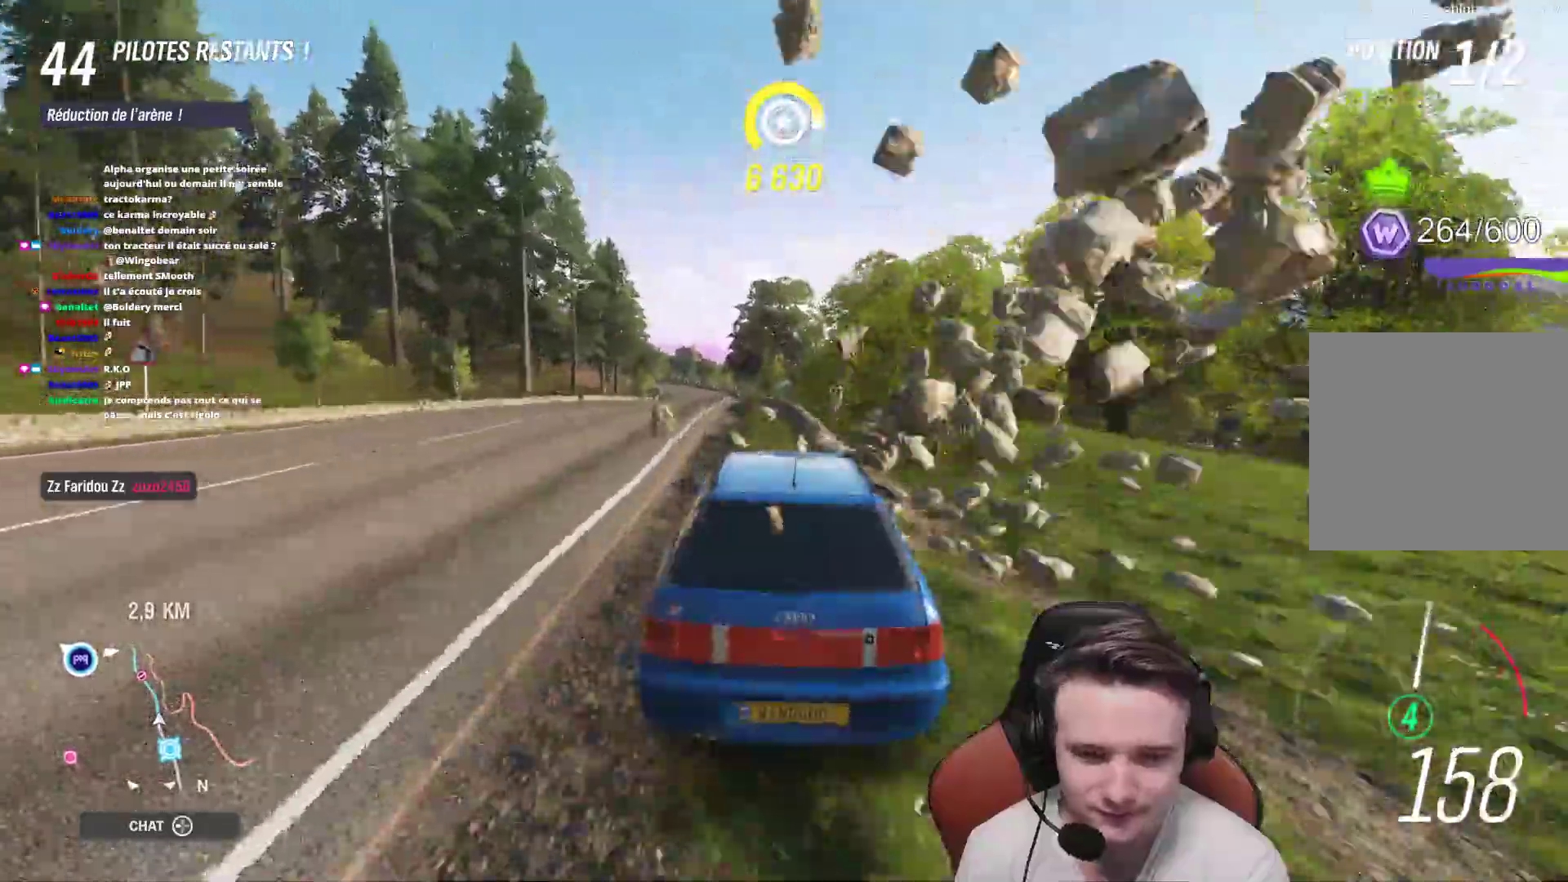
{"buttons": ["R2"], "left_stick": "center", "right_stick": "center", "events": [[17, "left_stick", "up-left"], [350, "left_stick", "center"]]}
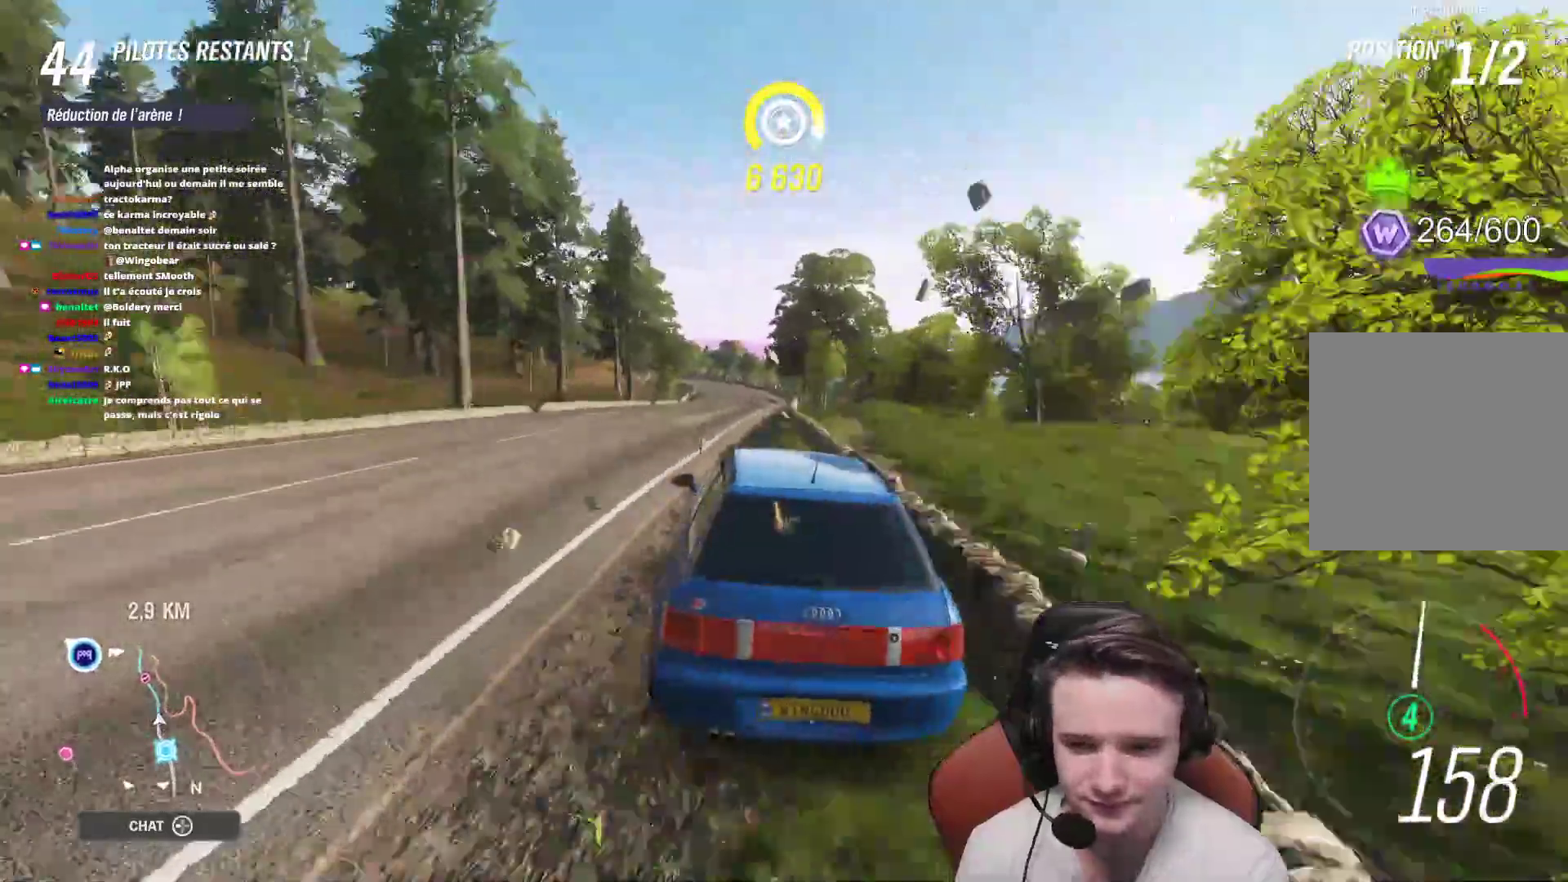
{"buttons": ["R2"], "left_stick": "center", "right_stick": "center", "events": []}
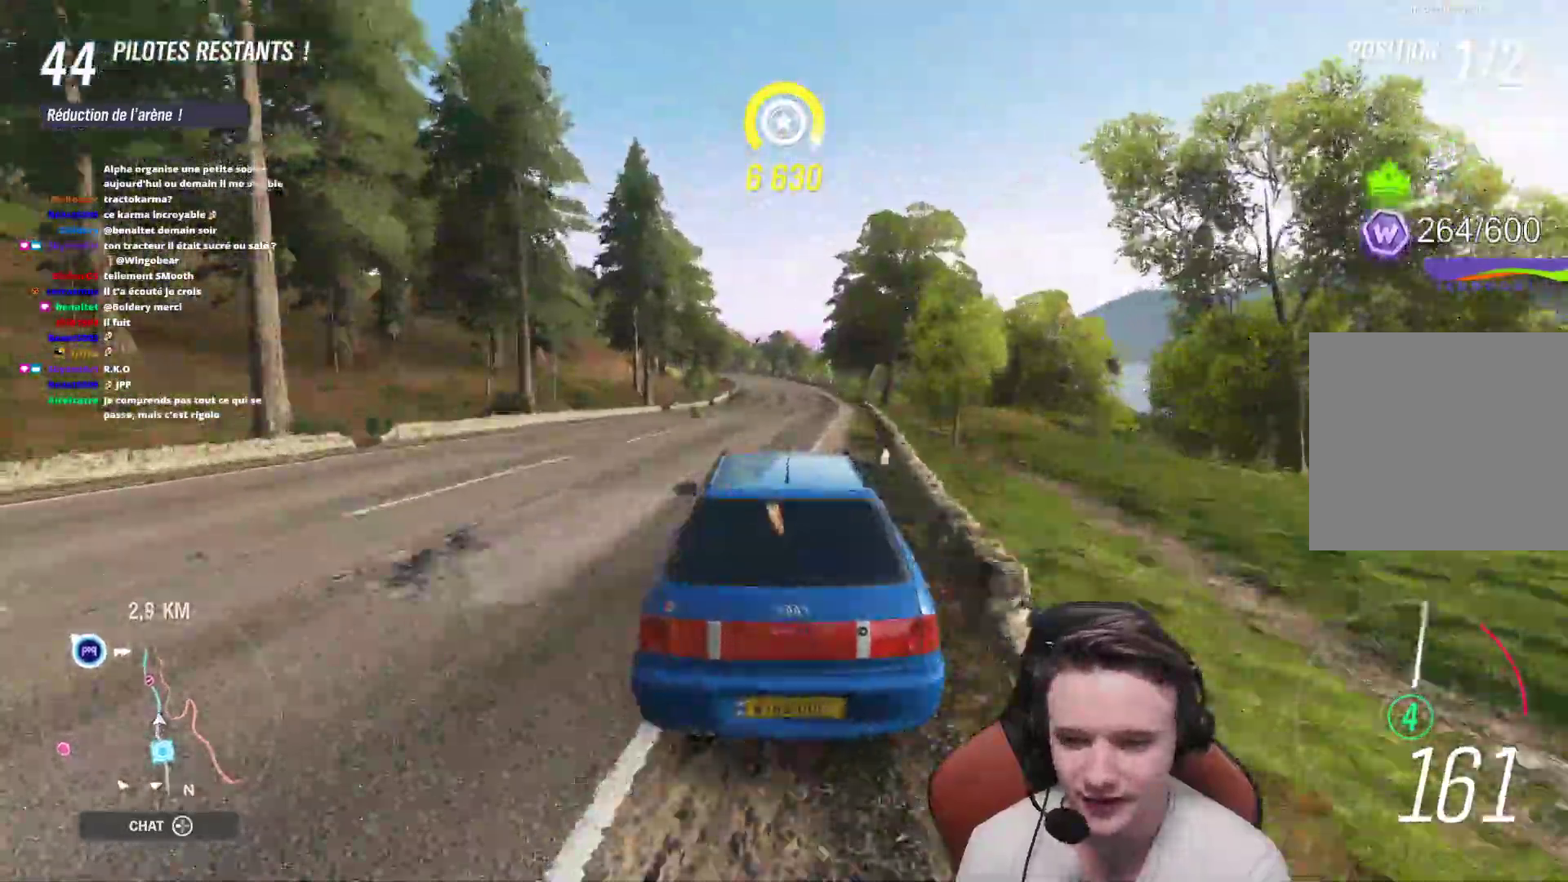
{"buttons": ["R2"], "left_stick": "up-left", "right_stick": "center", "events": [[433, "left_stick", "up-left"]]}
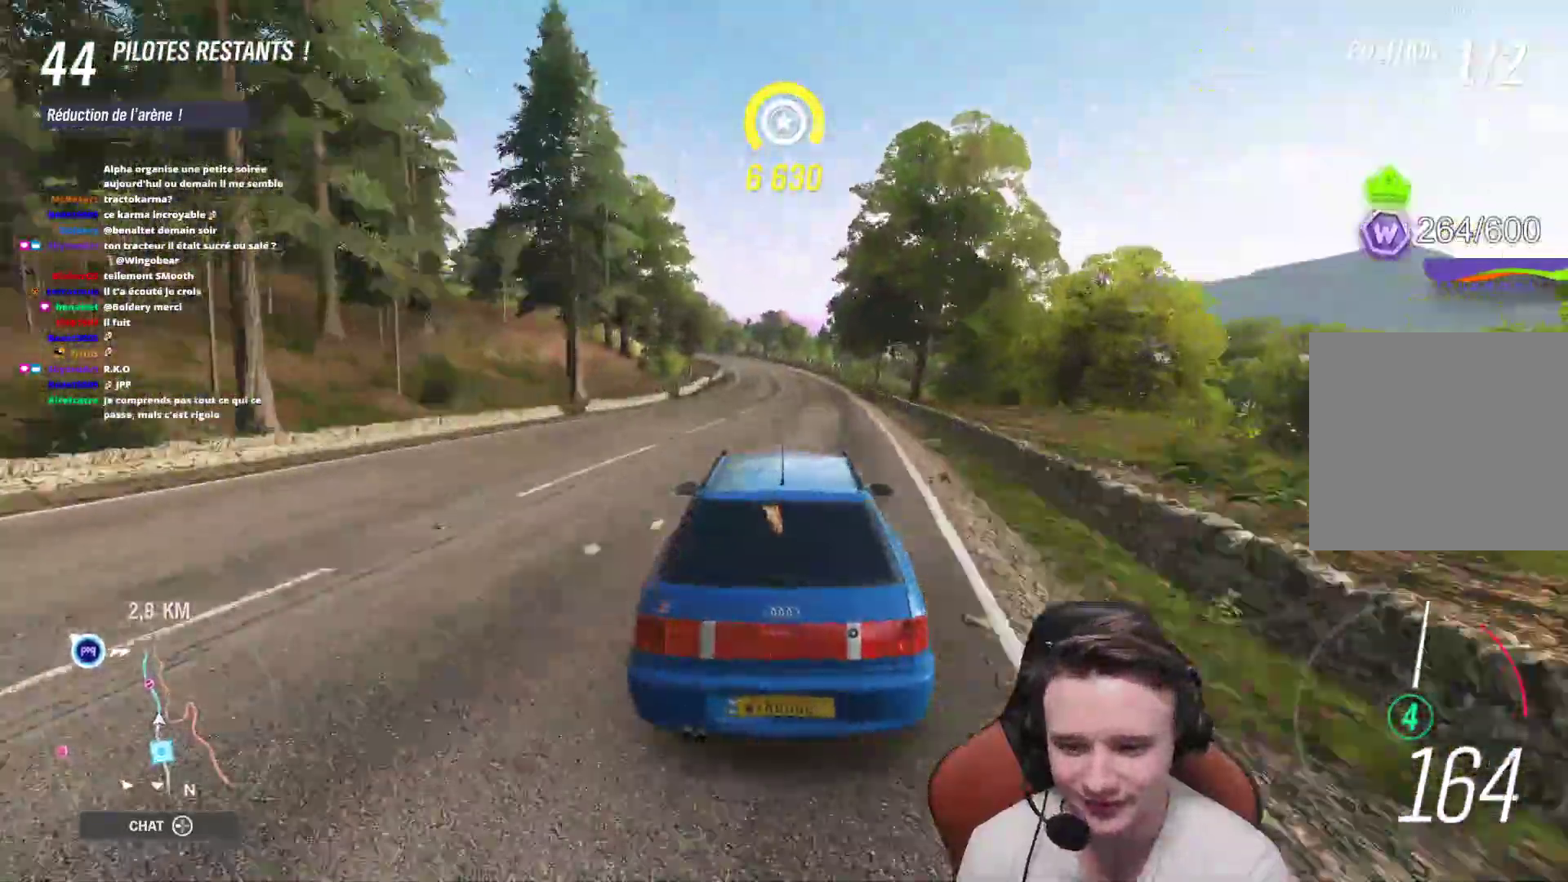
{"buttons": ["R2"], "left_stick": "center", "right_stick": "center", "events": [[33, "left_stick", "center"], [233, "left_stick", "up-left"], [383, "left_stick", "center"]]}
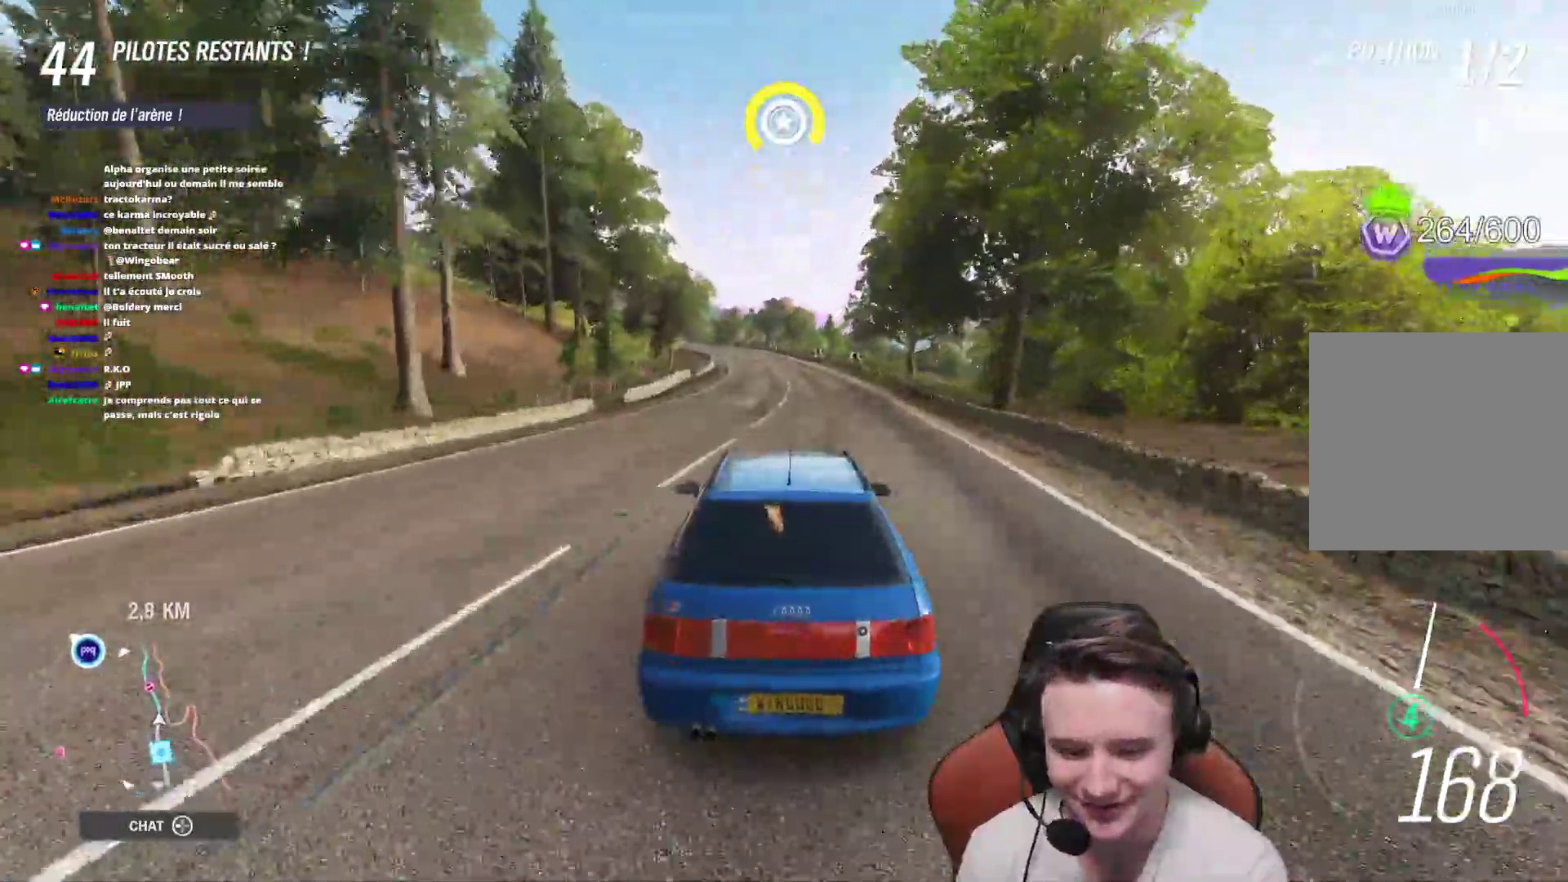
{"buttons": ["R2"], "left_stick": "center", "right_stick": "center", "events": [[200, "left_stick", "left"], [333, "left_stick", "center"]]}
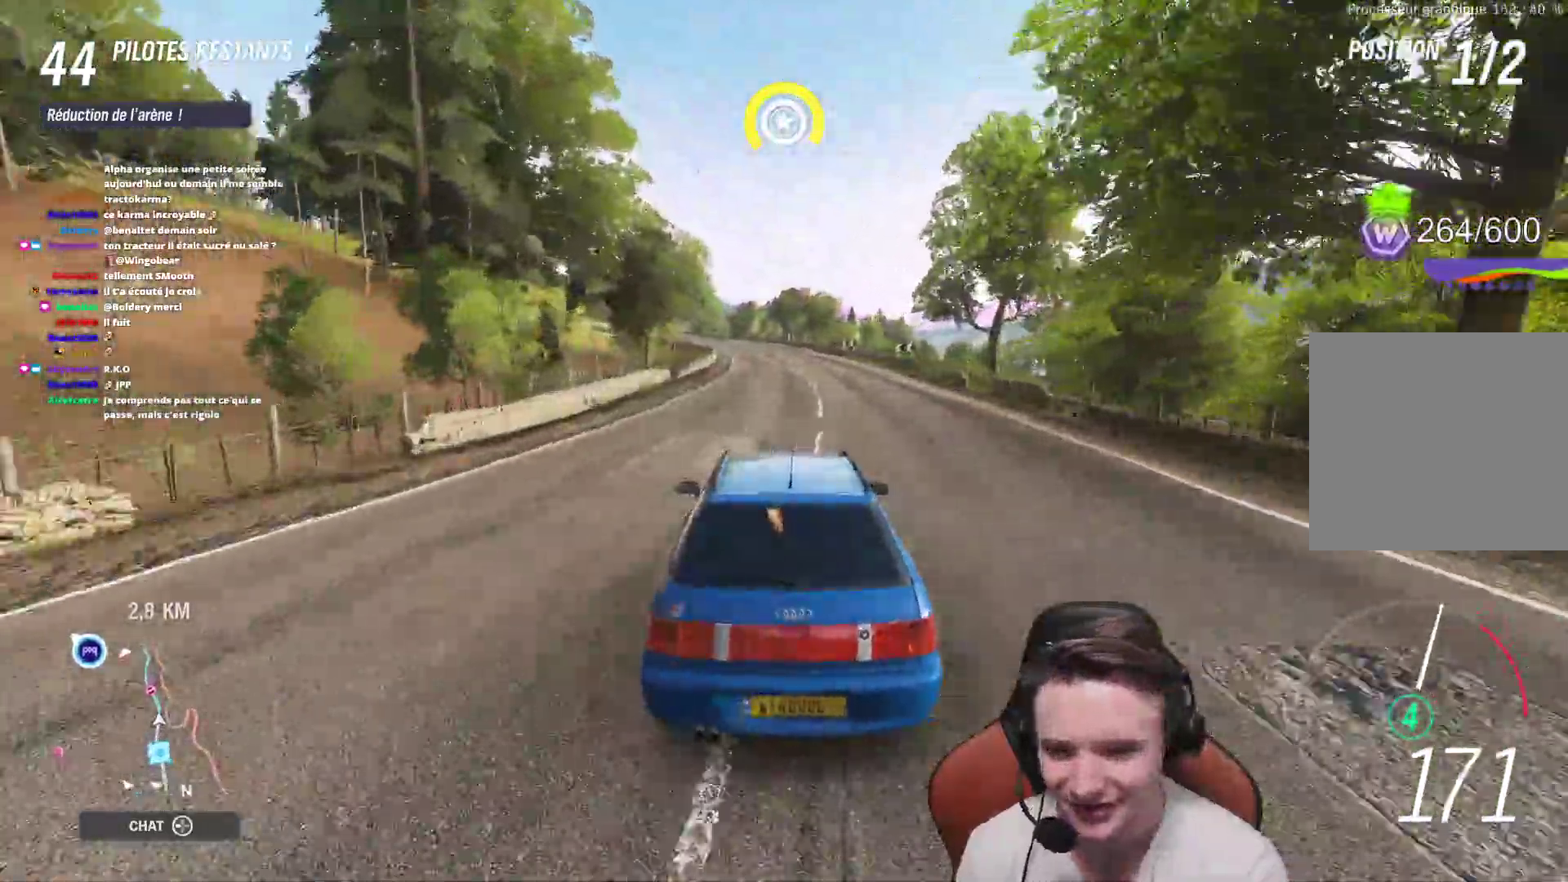
{"buttons": ["R2"], "left_stick": "center", "right_stick": "center", "events": []}
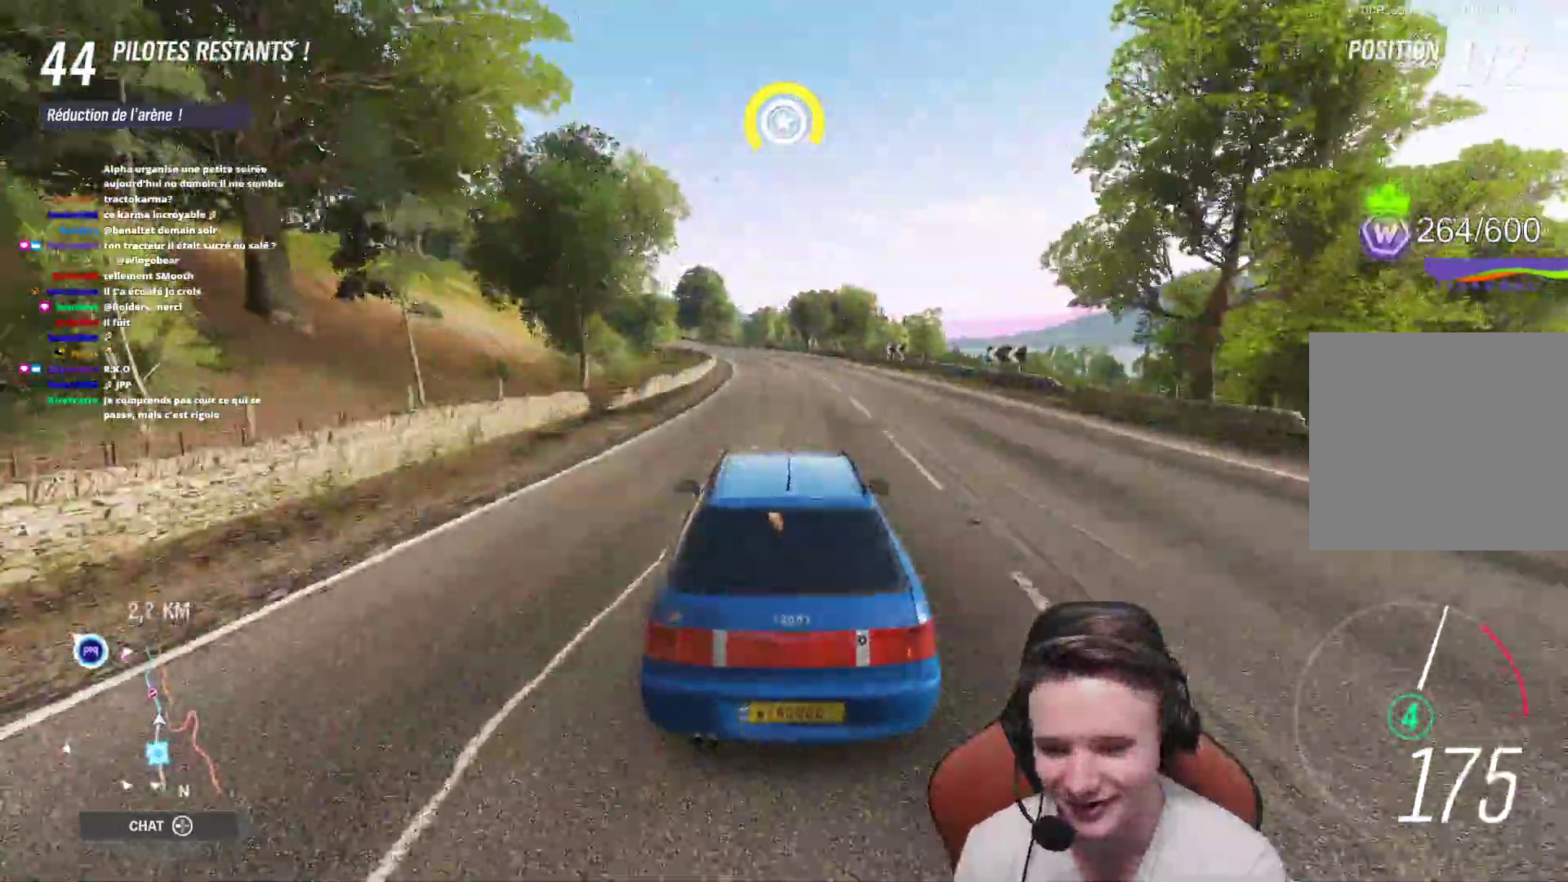
{"buttons": ["R2"], "left_stick": "center", "right_stick": "center", "events": []}
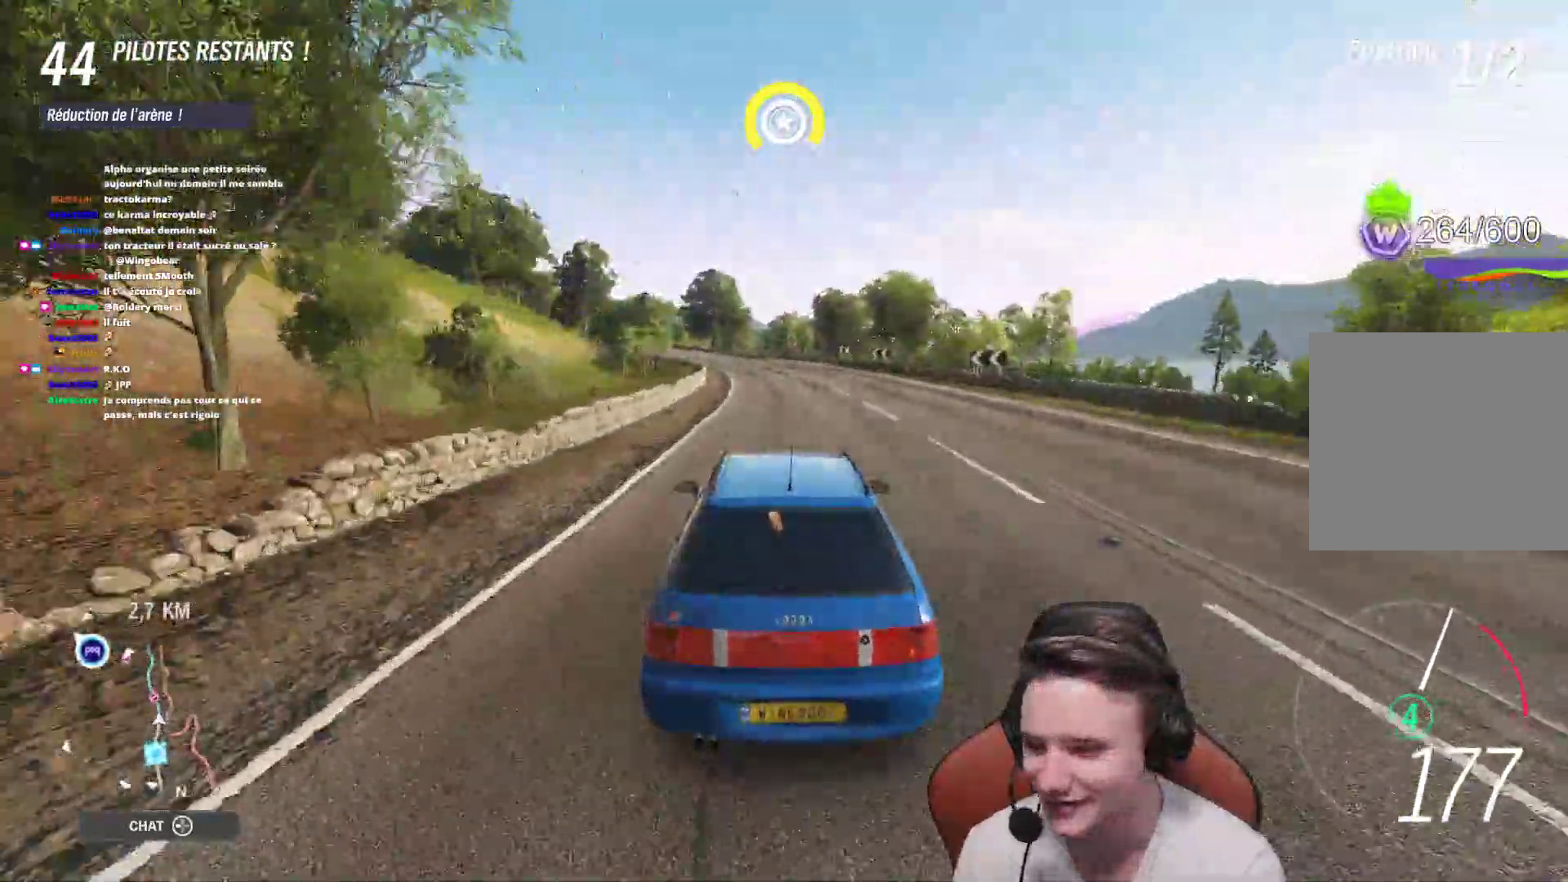
{"buttons": ["R2"], "left_stick": "up-left", "right_stick": "center", "events": [[150, "left_stick", "up-left"]]}
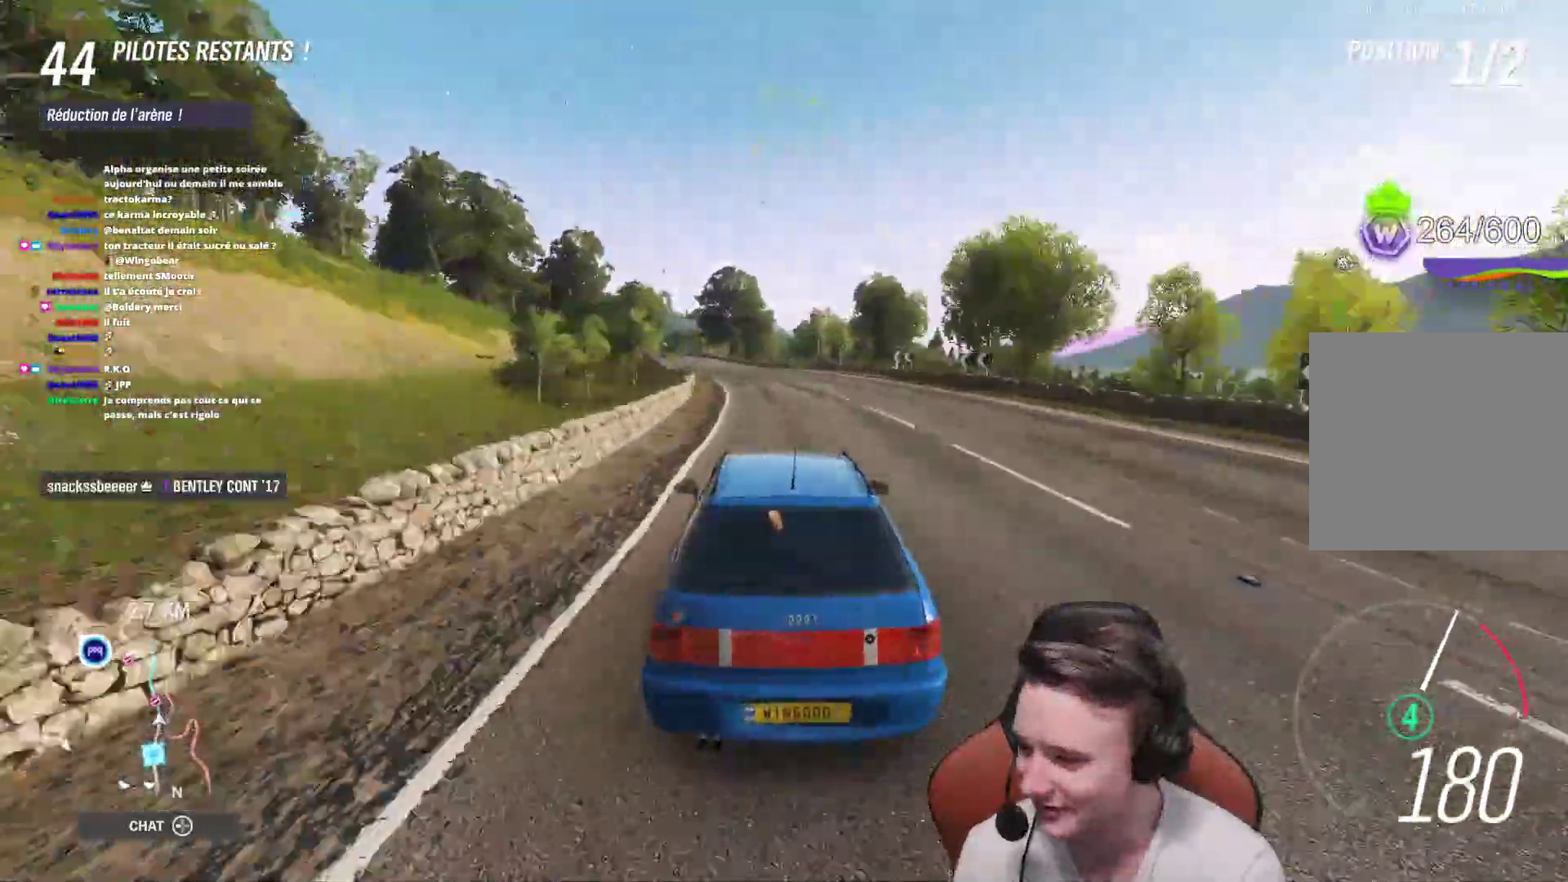
{"buttons": ["R2"], "left_stick": "up-left", "right_stick": "center", "events": []}
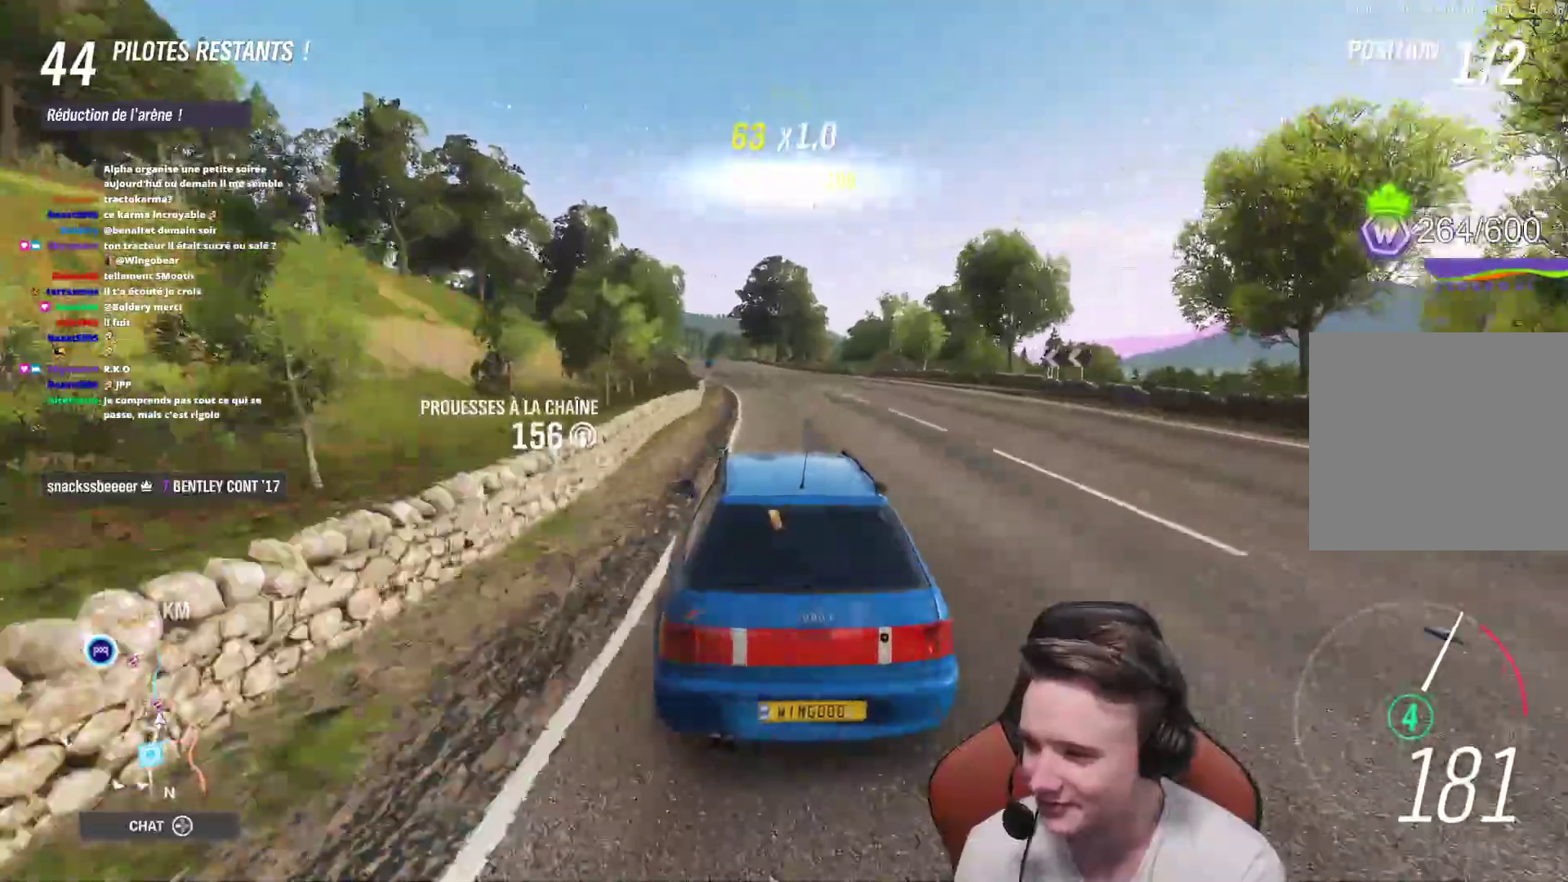
{"buttons": ["R2"], "left_stick": "center", "right_stick": "center", "events": [[367, "left_stick", "center"]]}
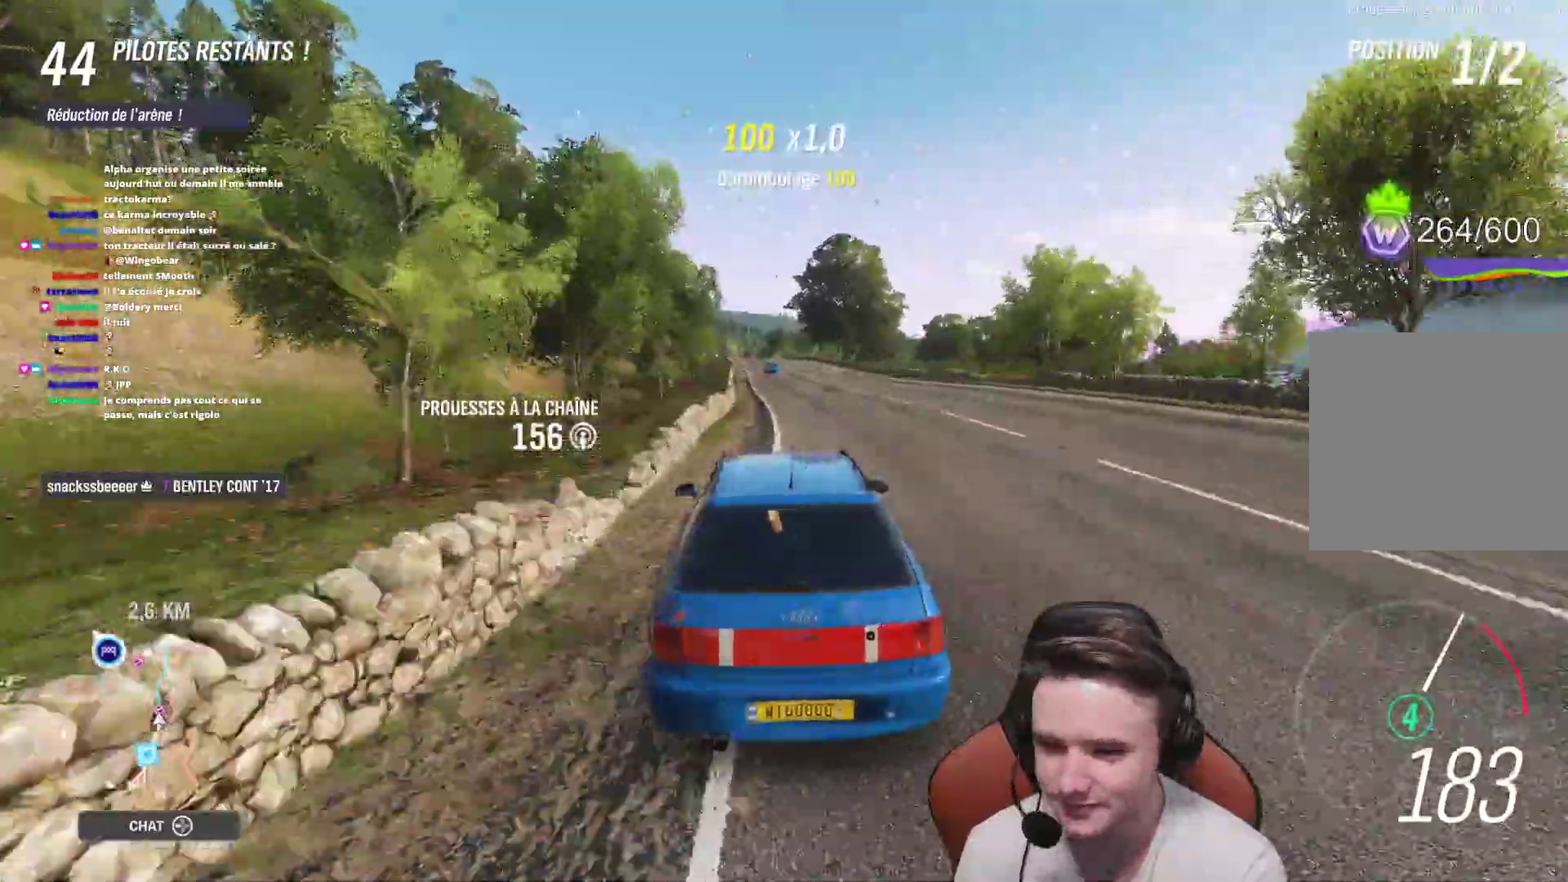
{"buttons": ["R2"], "left_stick": "up-left", "right_stick": "center", "events": [[100, "left_stick", "left"], [233, "left_stick", "center"], [333, "left_stick", "up-left"]]}
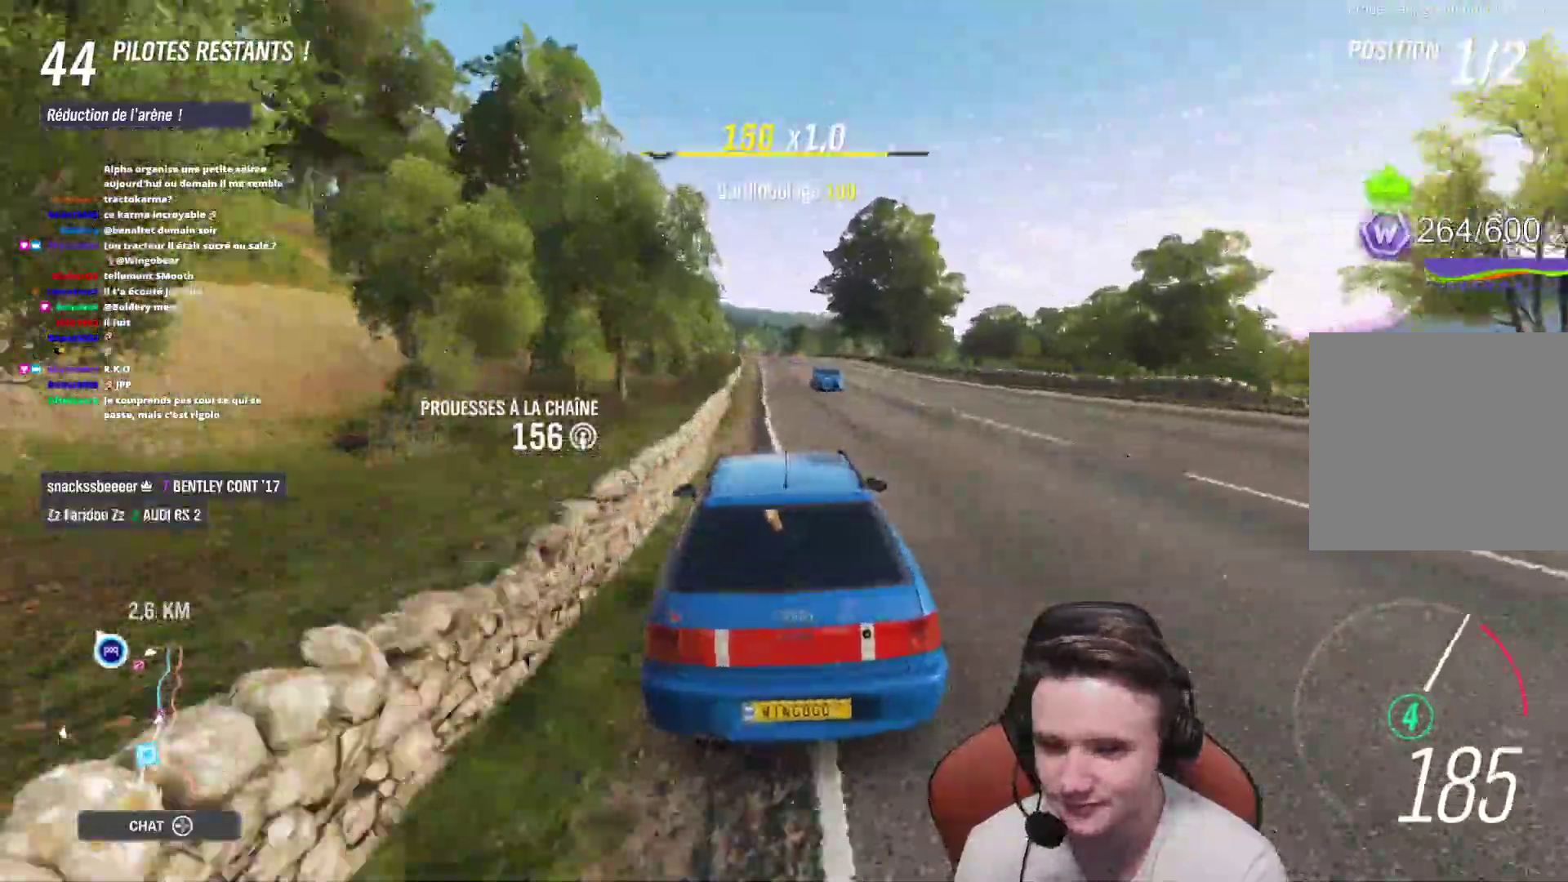
{"buttons": ["R2"], "left_stick": "center", "right_stick": "center", "events": [[167, "left_stick", "right"], [333, "left_stick", "center"]]}
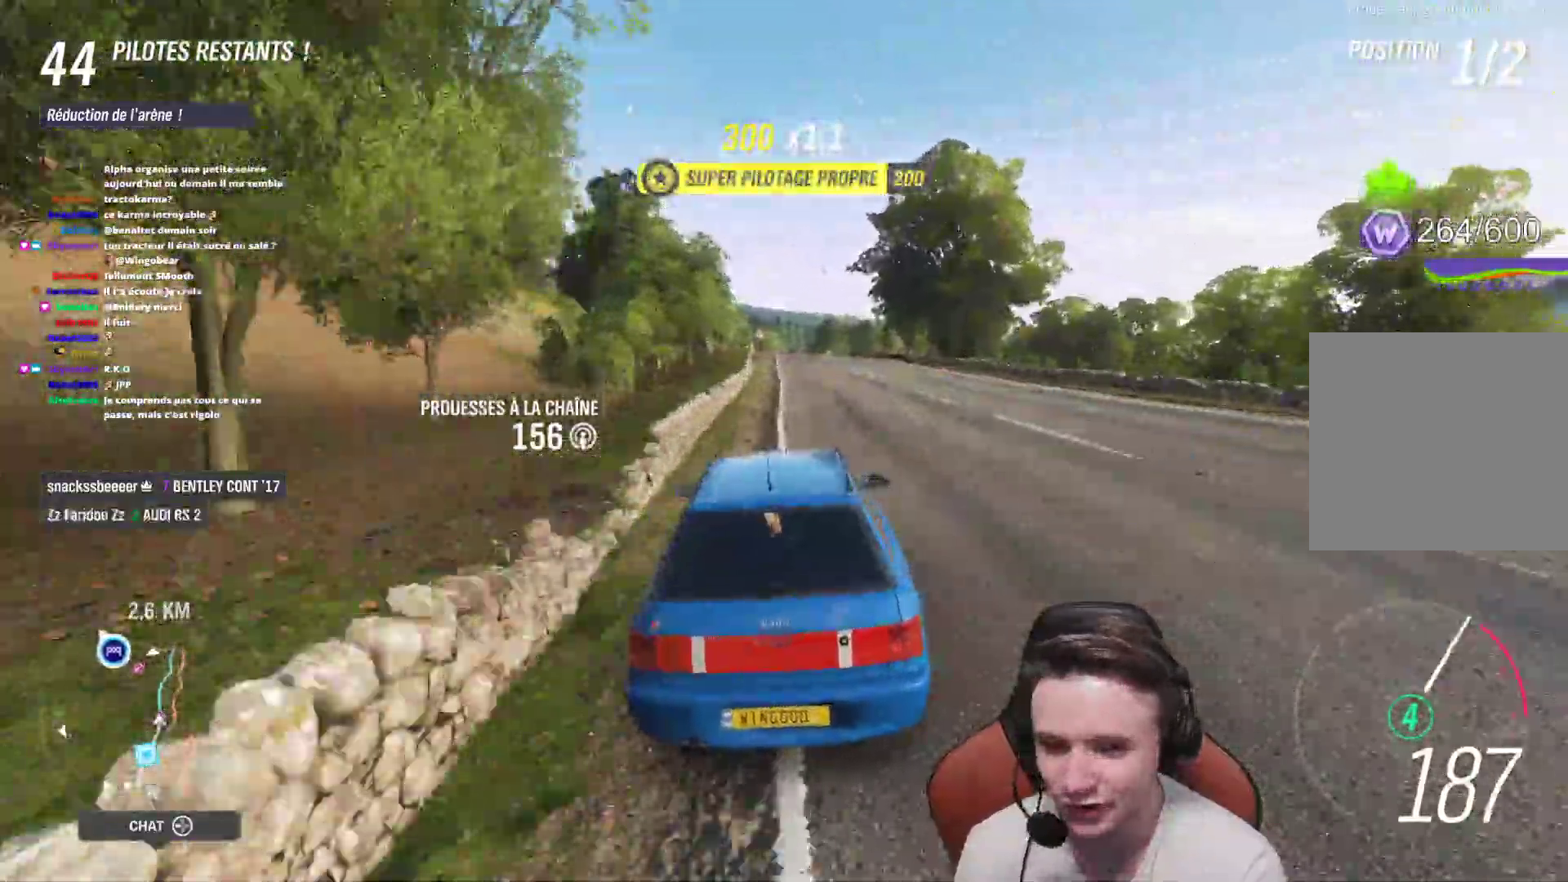
{"buttons": ["R2"], "left_stick": "center", "right_stick": "center", "events": [[50, "left_stick", "up-left"], [183, "left_stick", "center"]]}
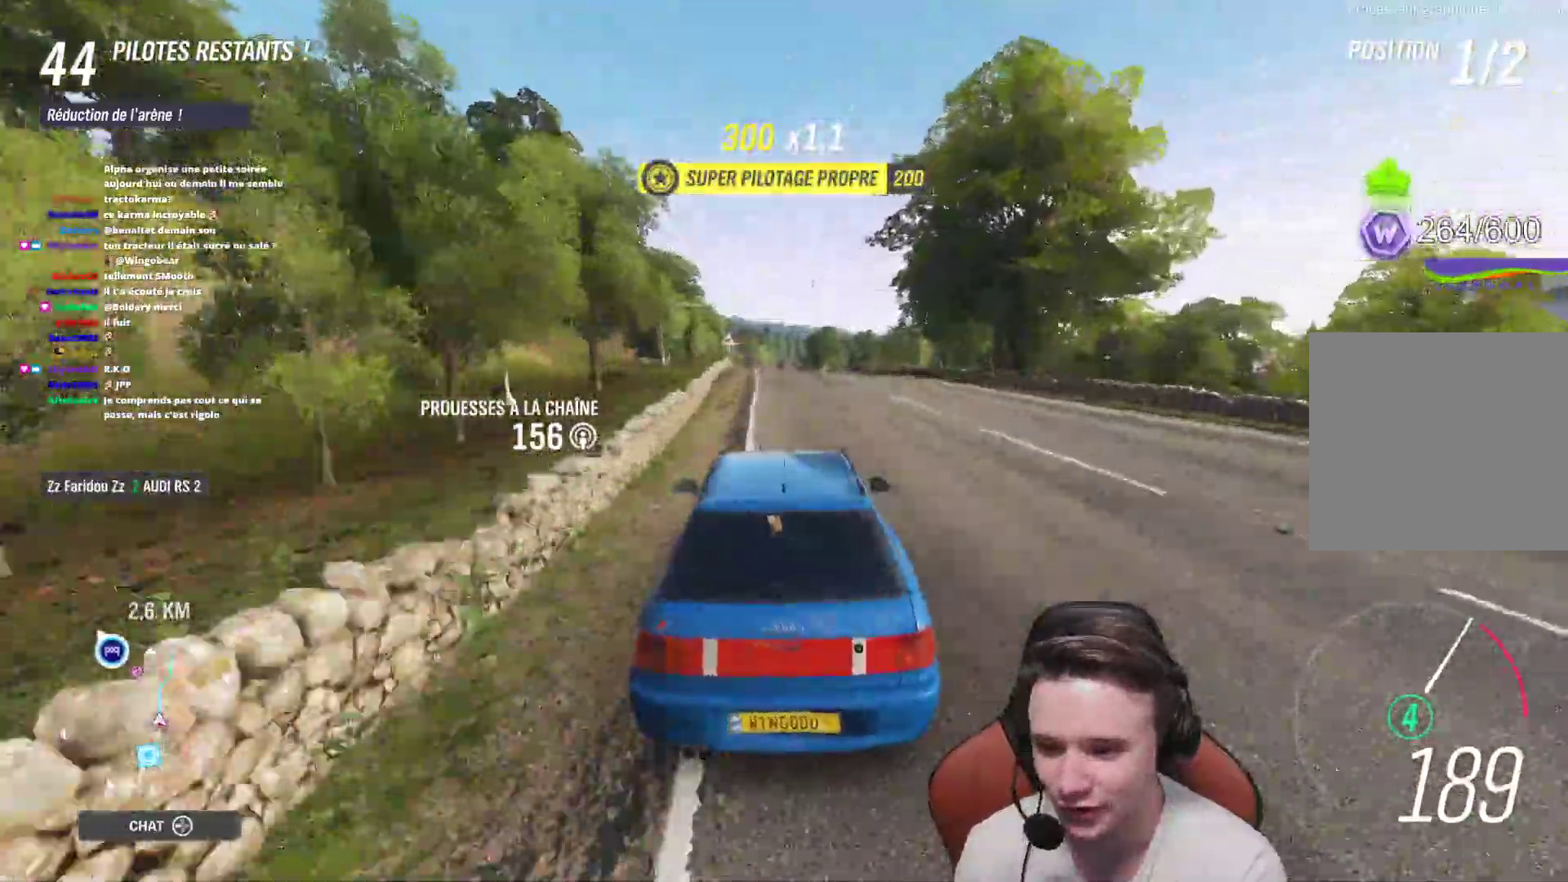
{"buttons": ["R2"], "left_stick": "center", "right_stick": "center", "events": []}
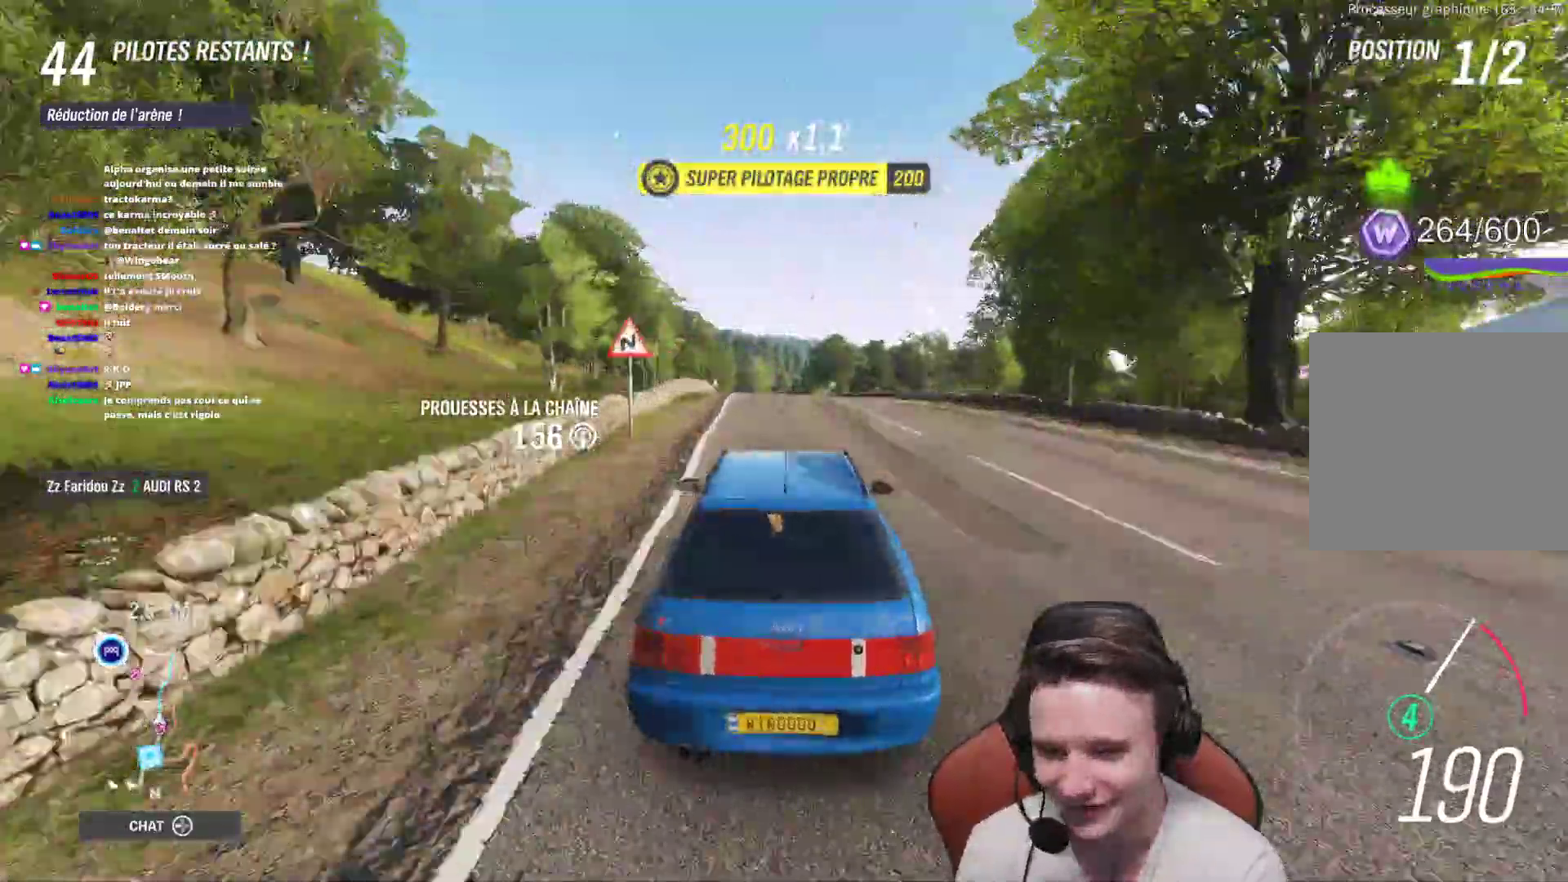
{"buttons": ["R2"], "left_stick": "center", "right_stick": "down", "events": [[67, "left_stick", "left"], [83, "right_stick", "down"], [167, "left_stick", "center"]]}
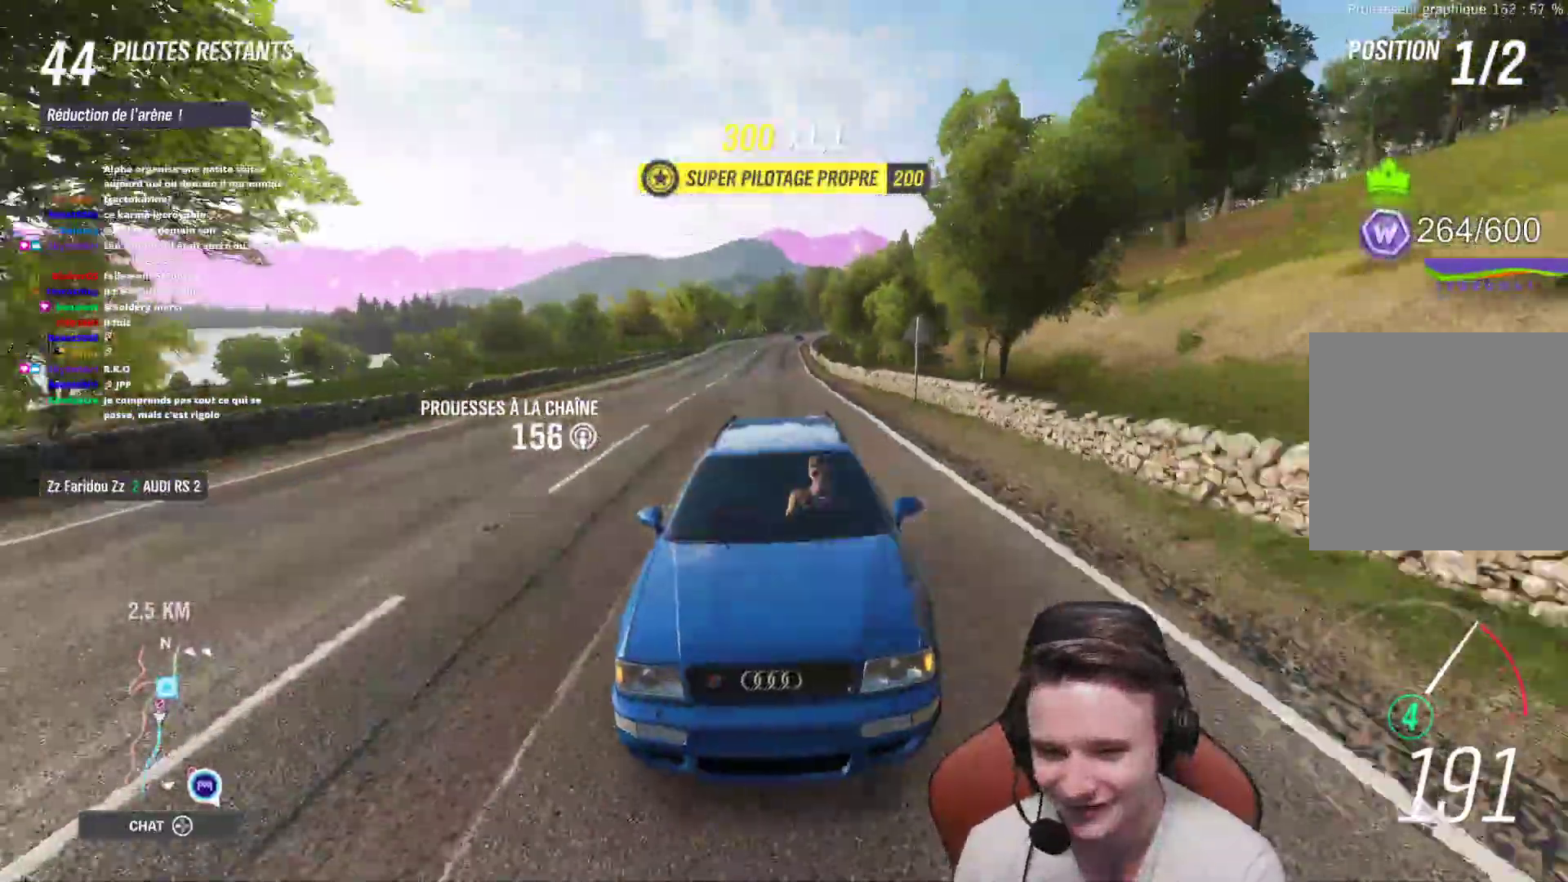
{"buttons": ["R2"], "left_stick": "center", "right_stick": "down", "events": [[200, "left_stick", "up-left"], [300, "left_stick", "center"]]}
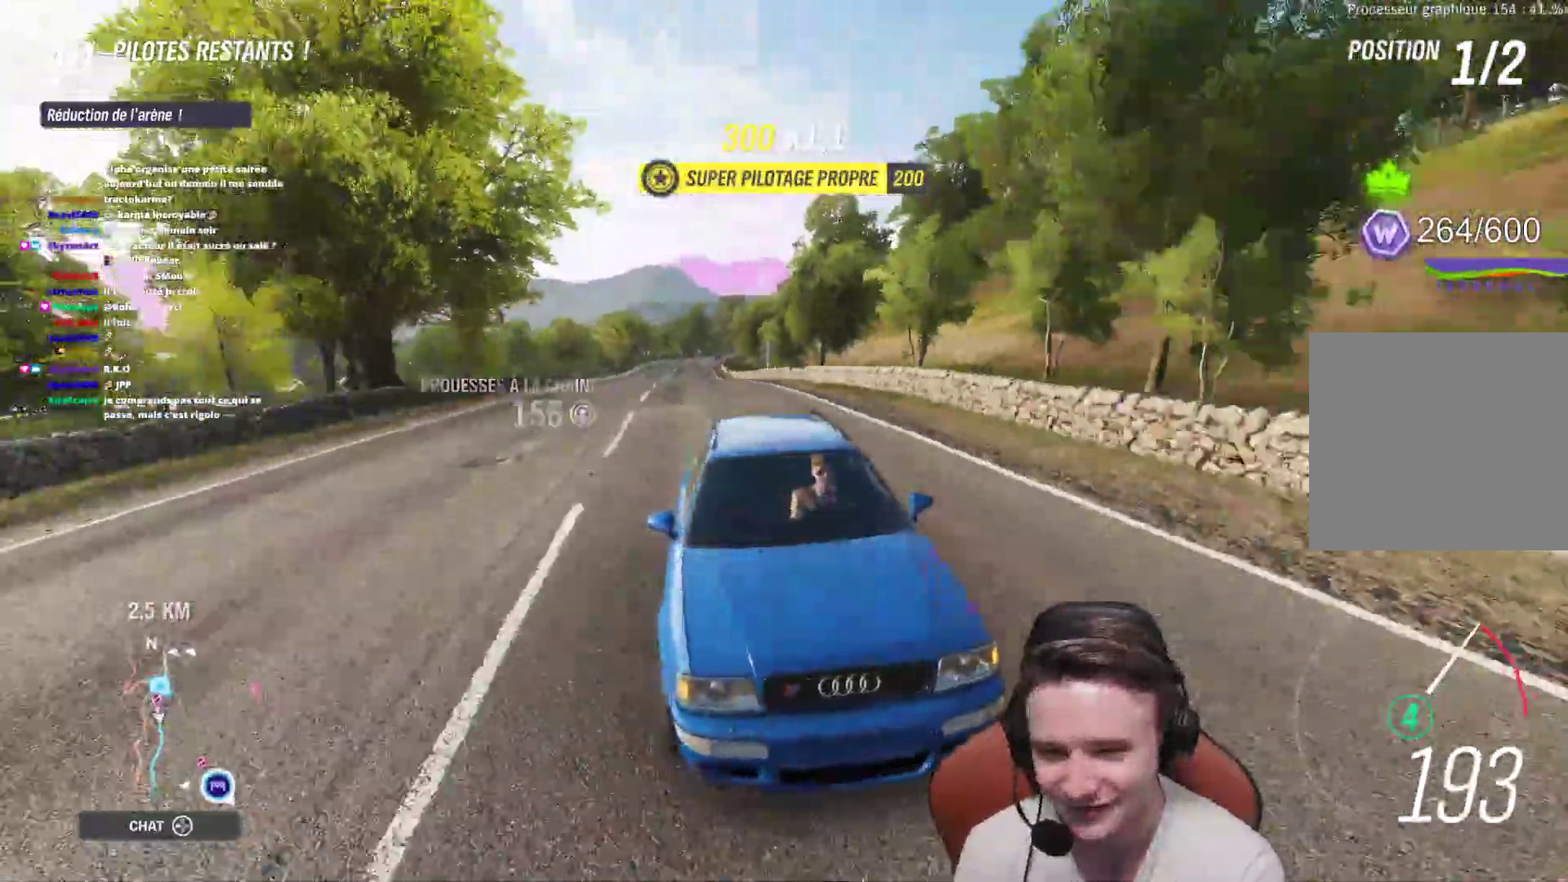
{"buttons": ["R2"], "left_stick": "center", "right_stick": "center", "events": [[300, "right_stick", "center"]]}
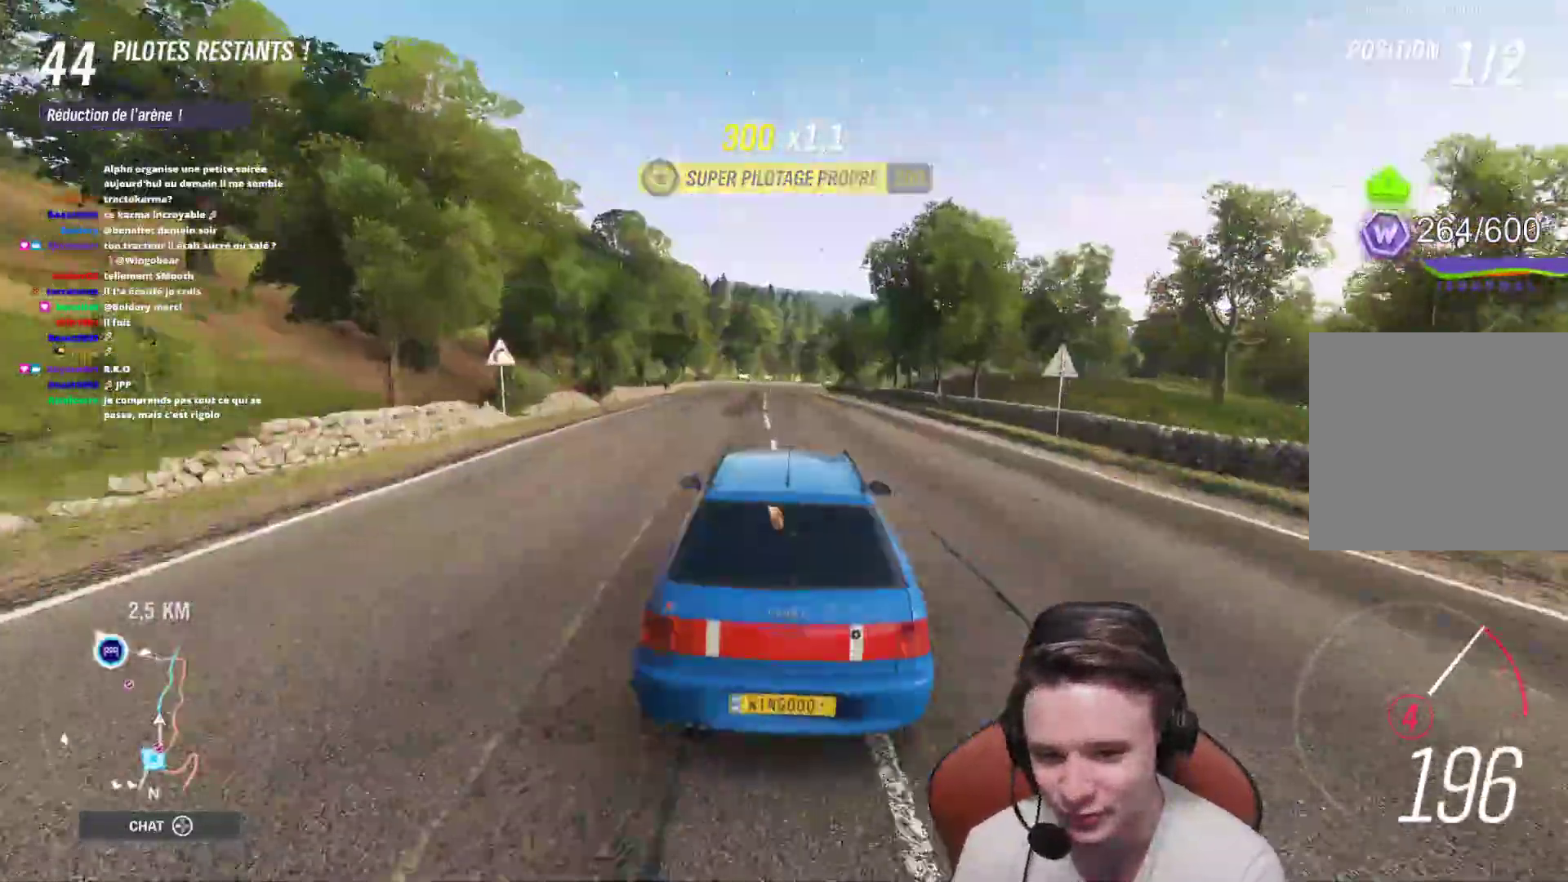
{"buttons": ["R2"], "left_stick": "up-left", "right_stick": "center", "events": [[133, "left_stick", "up-left"], [300, "left_stick", "center"], [417, "left_stick", "up-left"]]}
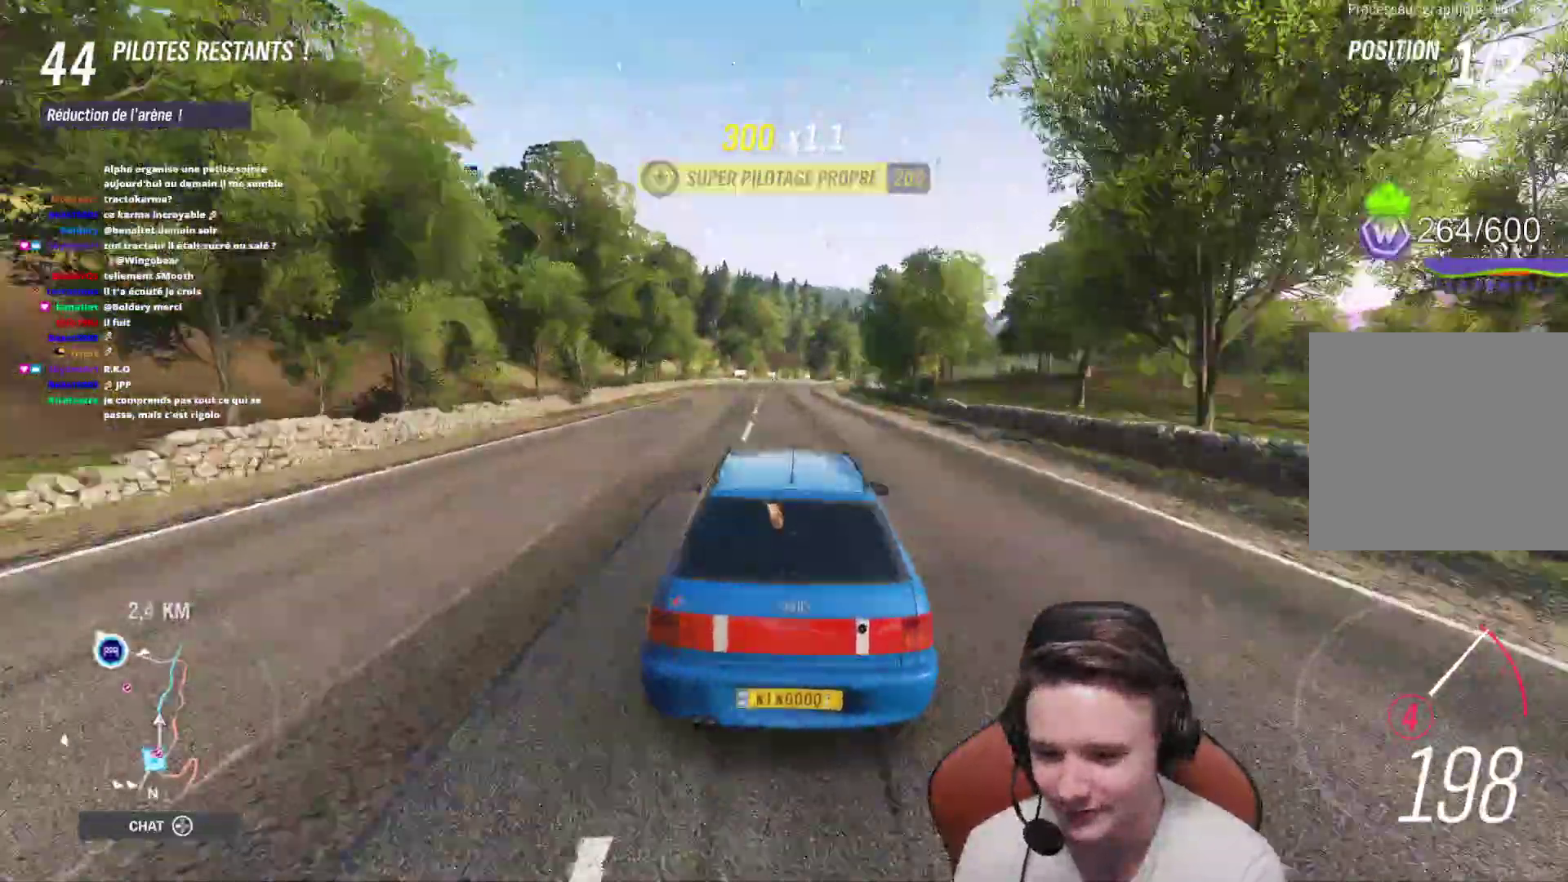
{"buttons": ["R2"], "left_stick": "center", "right_stick": "center", "events": [[50, "left_stick", "up"], [233, "left_stick", "center"], [333, "left_stick", "right"], [483, "left_stick", "center"]]}
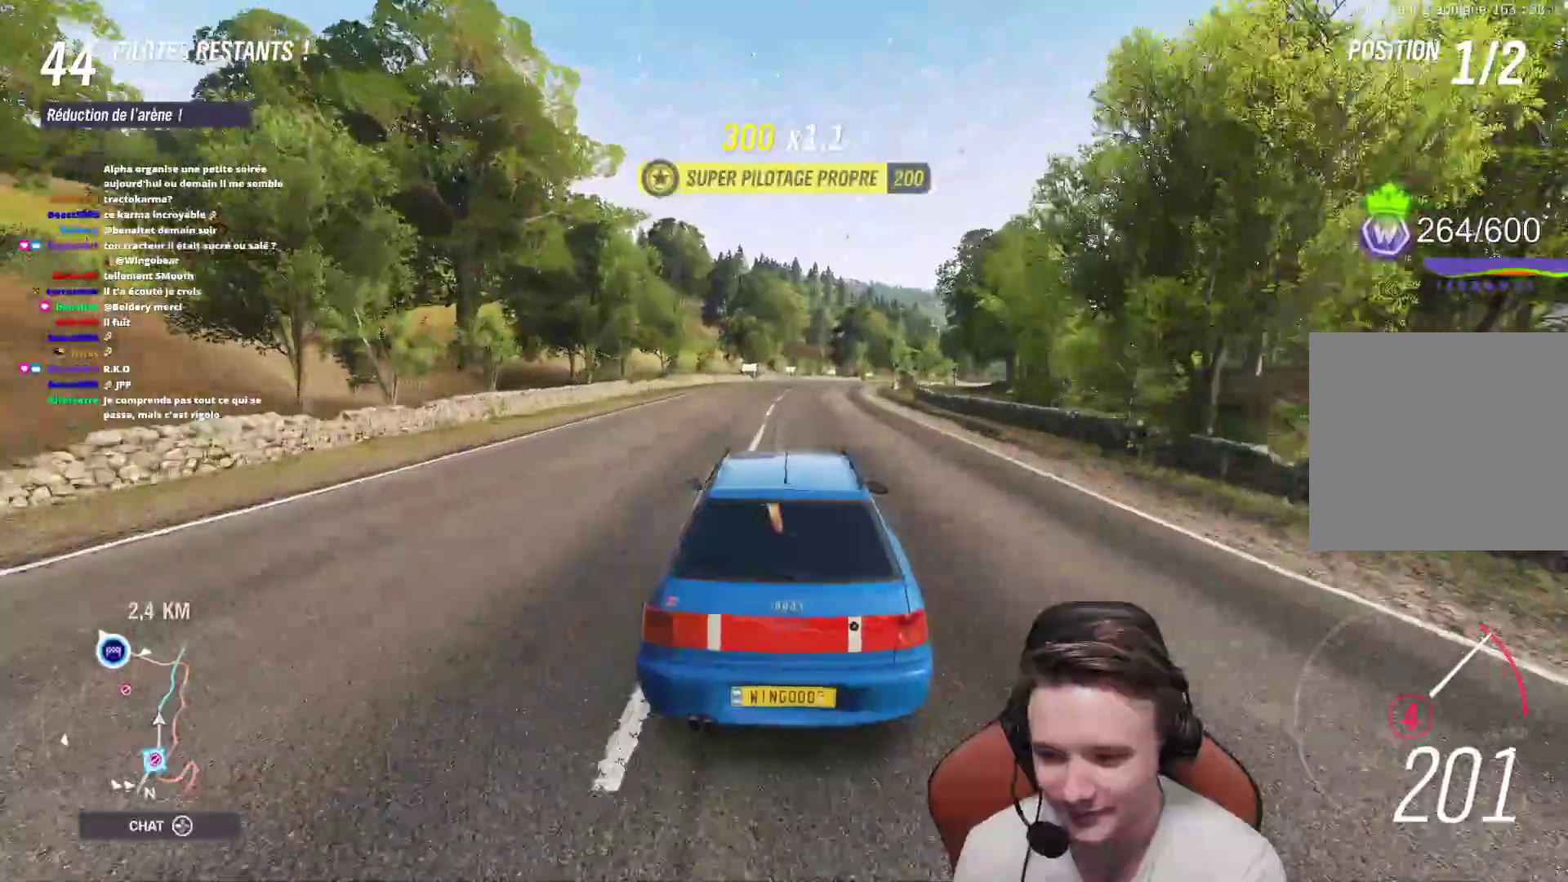
{"buttons": ["R2"], "left_stick": "right", "right_stick": "center", "events": [[117, "left_stick", "right"], [333, "left_stick", "center"], [417, "left_stick", "right"]]}
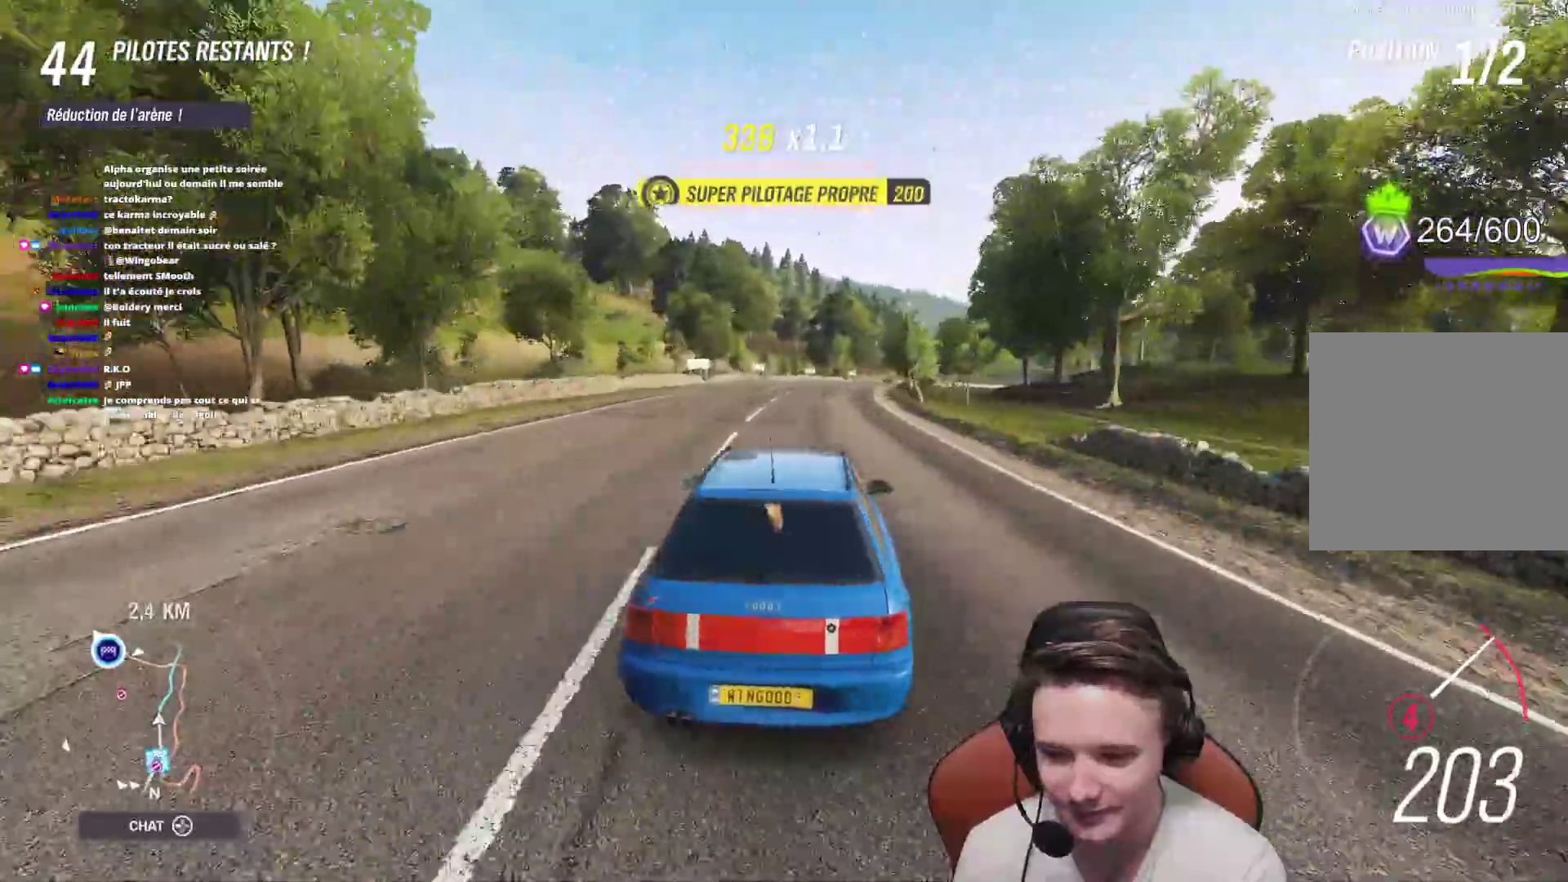
{"buttons": ["R2"], "left_stick": "center", "right_stick": "center", "events": [[17, "left_stick", "center"], [183, "left_stick", "right"], [383, "left_stick", "center"]]}
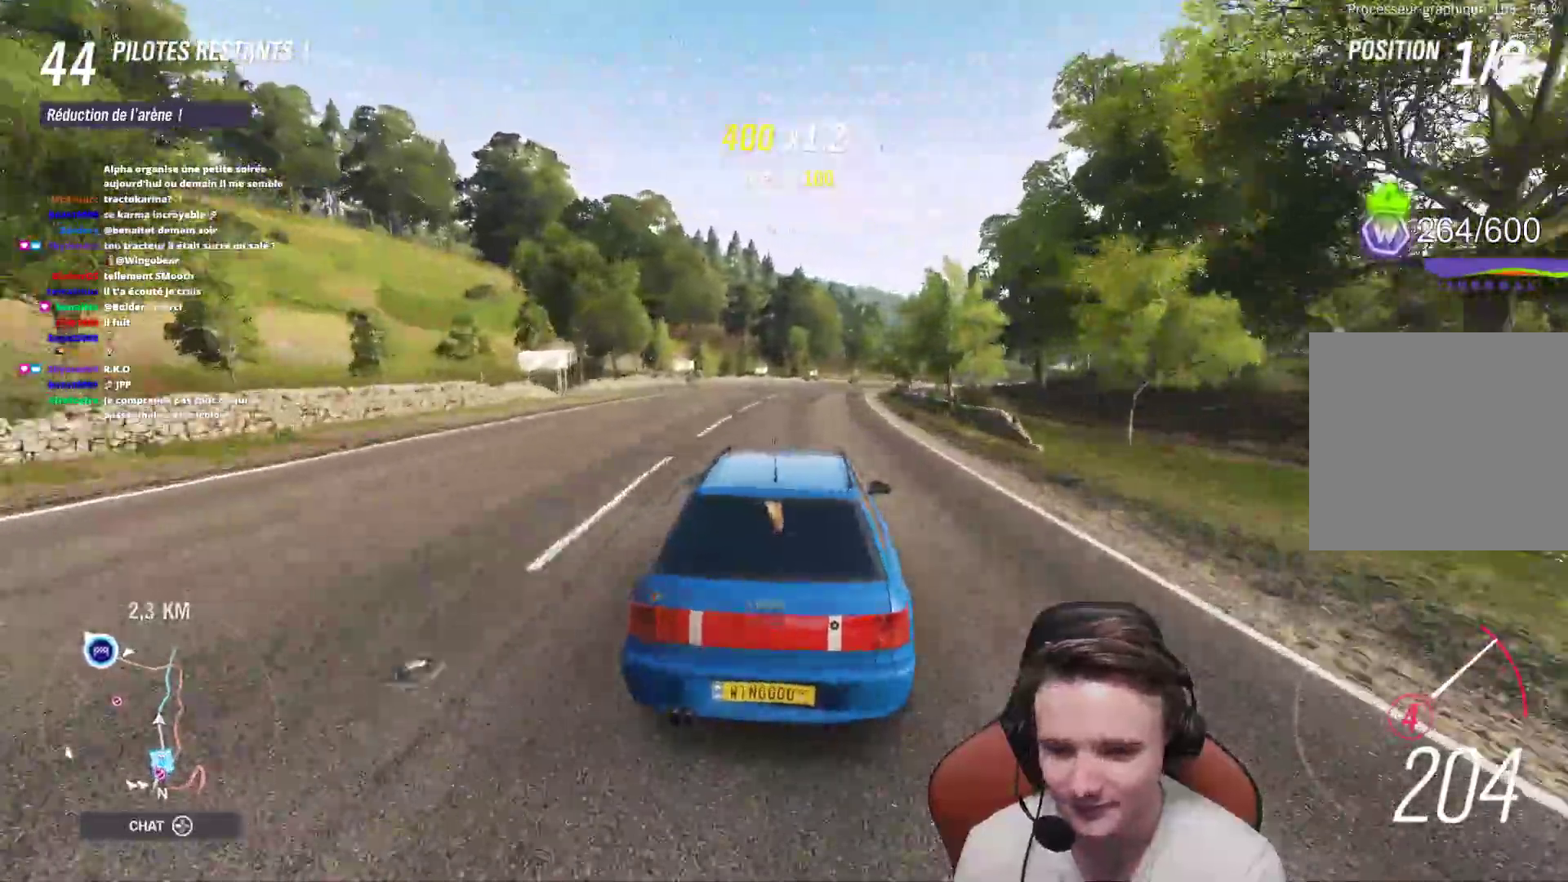
{"buttons": ["R2"], "left_stick": "center", "right_stick": "center", "events": [[83, "left_stick", "right"], [433, "left_stick", "center"]]}
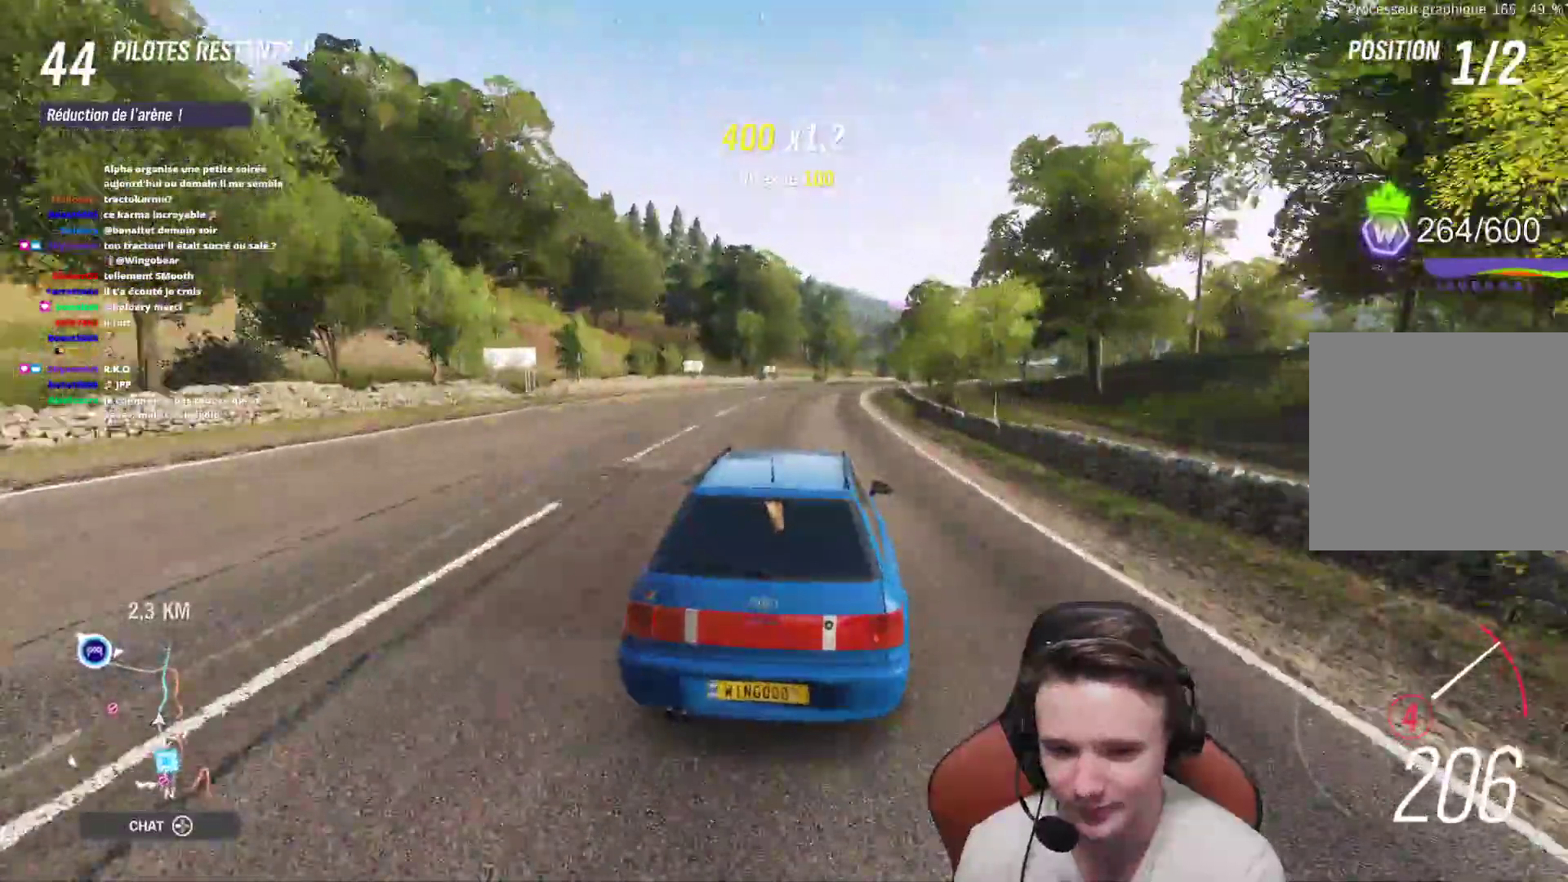
{"buttons": ["R2"], "left_stick": "center", "right_stick": "center", "events": [[33, "left_stick", "right"], [150, "left_stick", "center"], [283, "left_stick", "right"], [400, "left_stick", "center"]]}
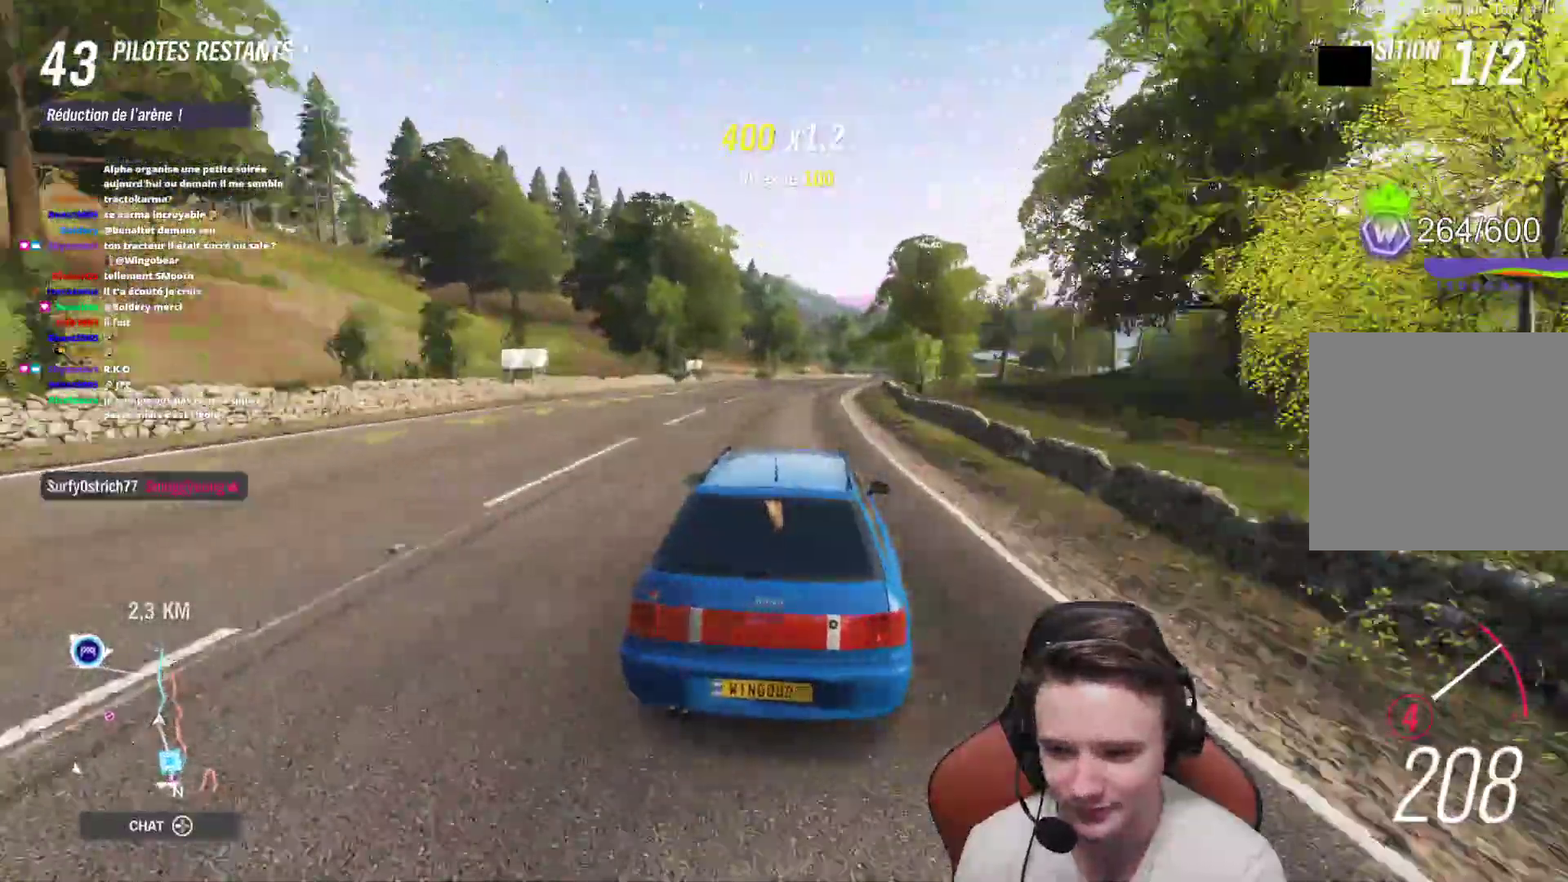
{"buttons": ["R2"], "left_stick": "right", "right_stick": "center", "events": [[17, "left_stick", "right"], [117, "left_stick", "center"], [200, "left_stick", "right"], [350, "left_stick", "center"], [433, "left_stick", "right"]]}
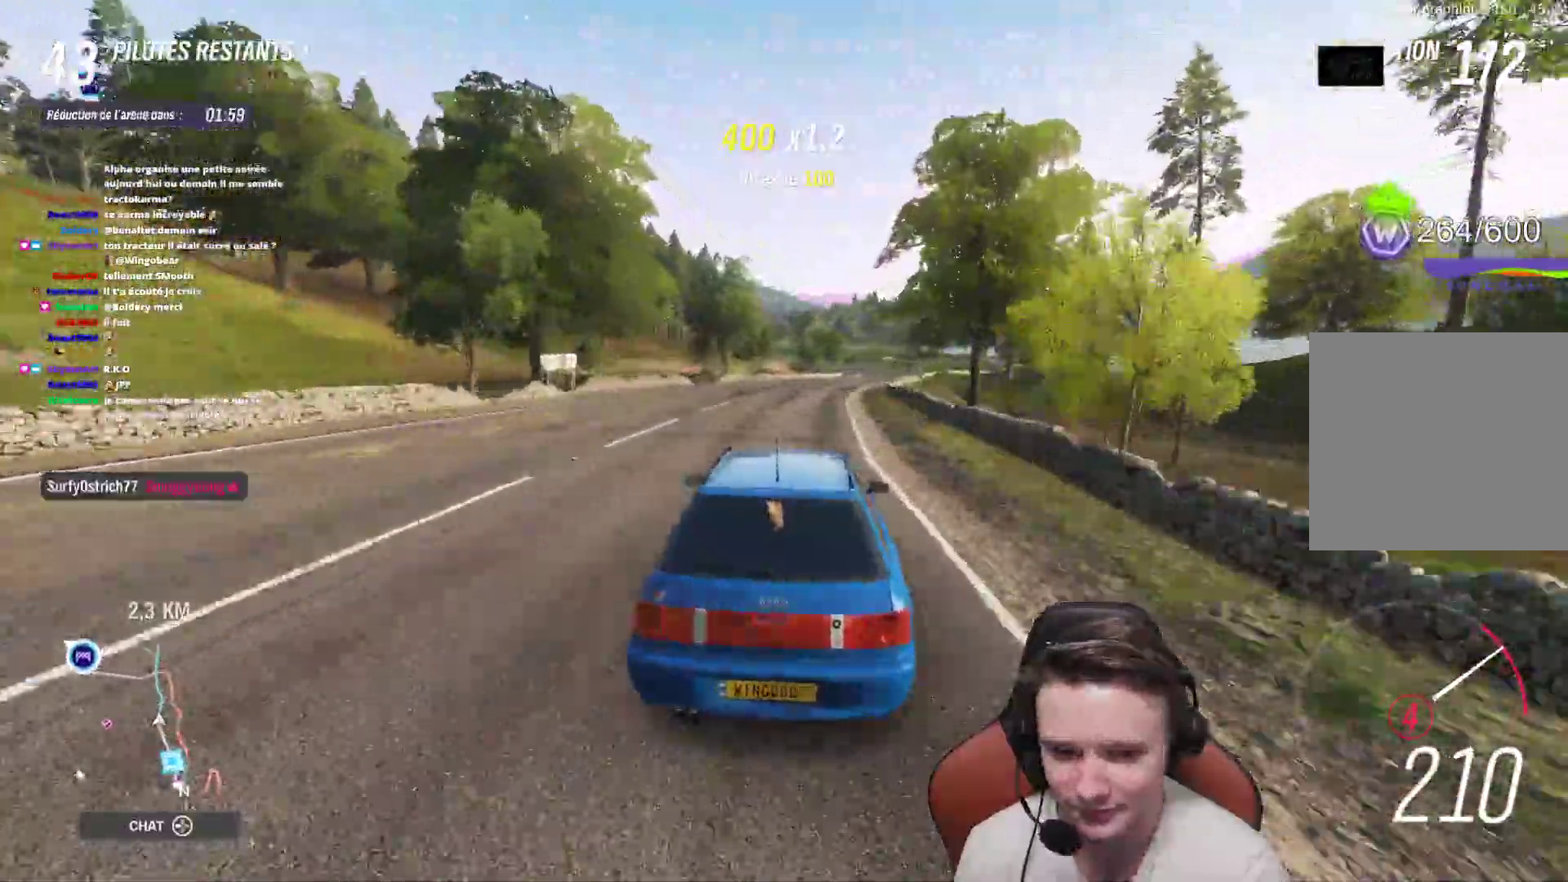
{"buttons": ["B", "R2"], "left_stick": "right", "right_stick": "center", "events": [[50, "left_stick", "center"], [133, "left_stick", "right"], [283, "left_stick", "center"], [333, "left_stick", "right"], [400, "B", "down"]]}
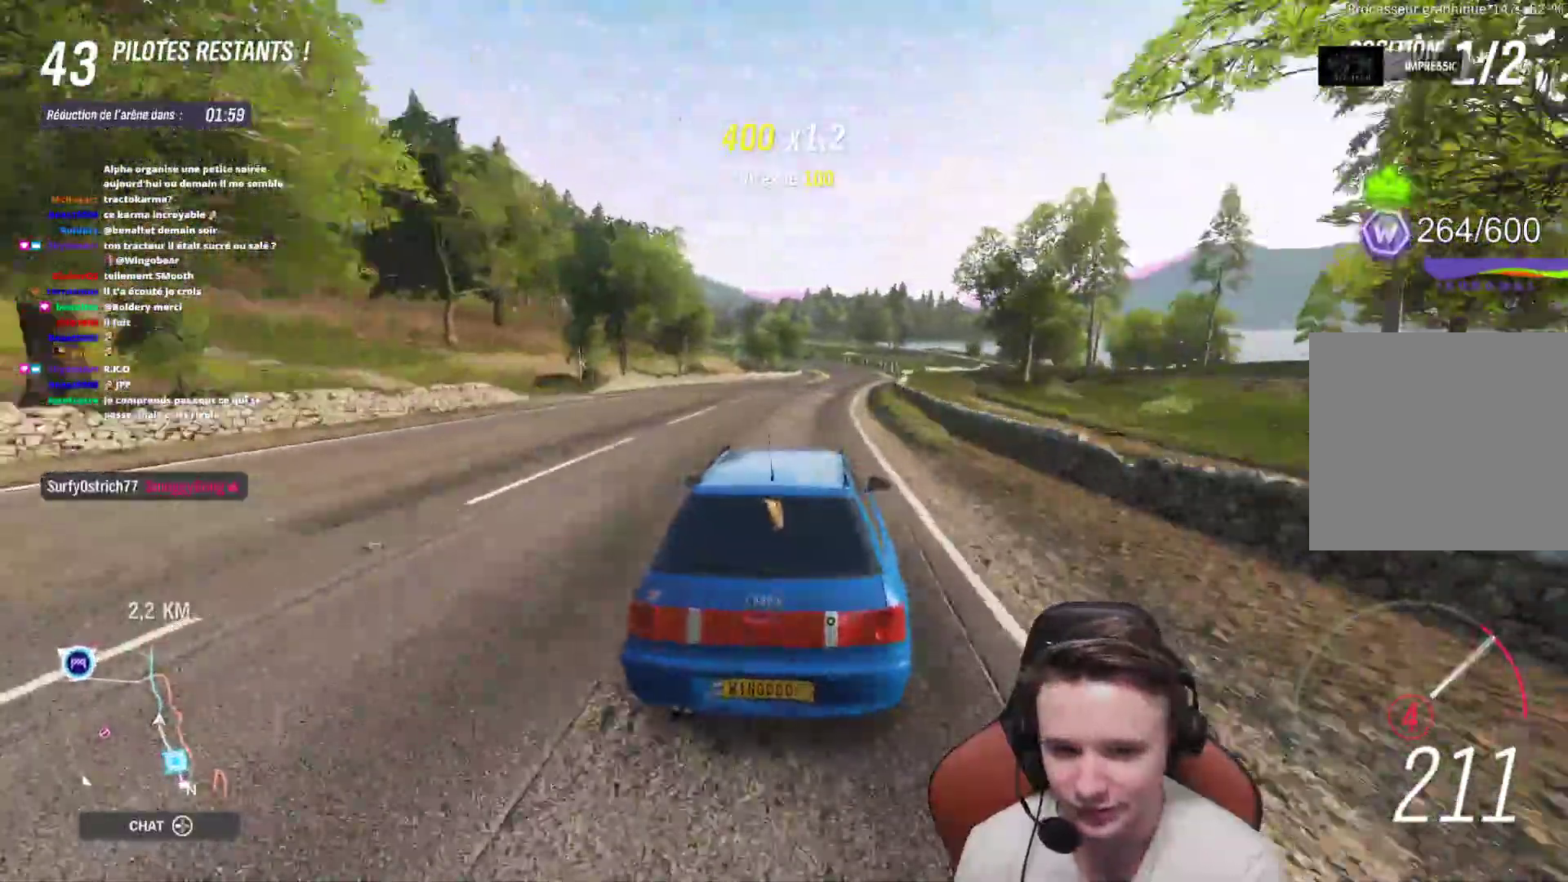
{"buttons": ["R2"], "left_stick": "center", "right_stick": "center"}
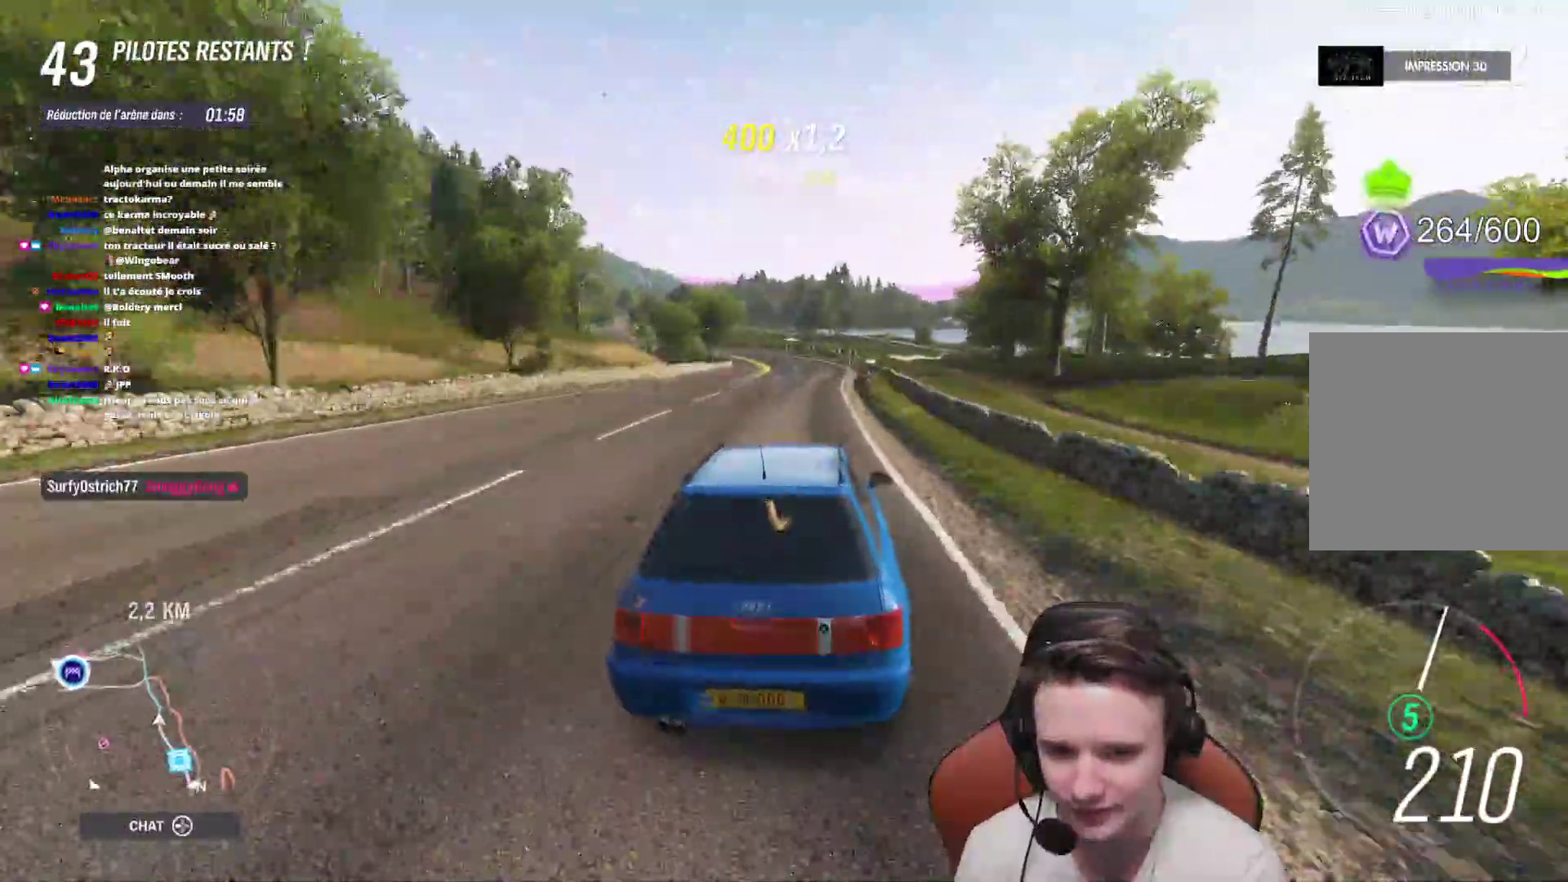
{"buttons": ["R2"], "left_stick": "up-left", "right_stick": "center", "events": [[133, "left_stick", "up-left"]]}
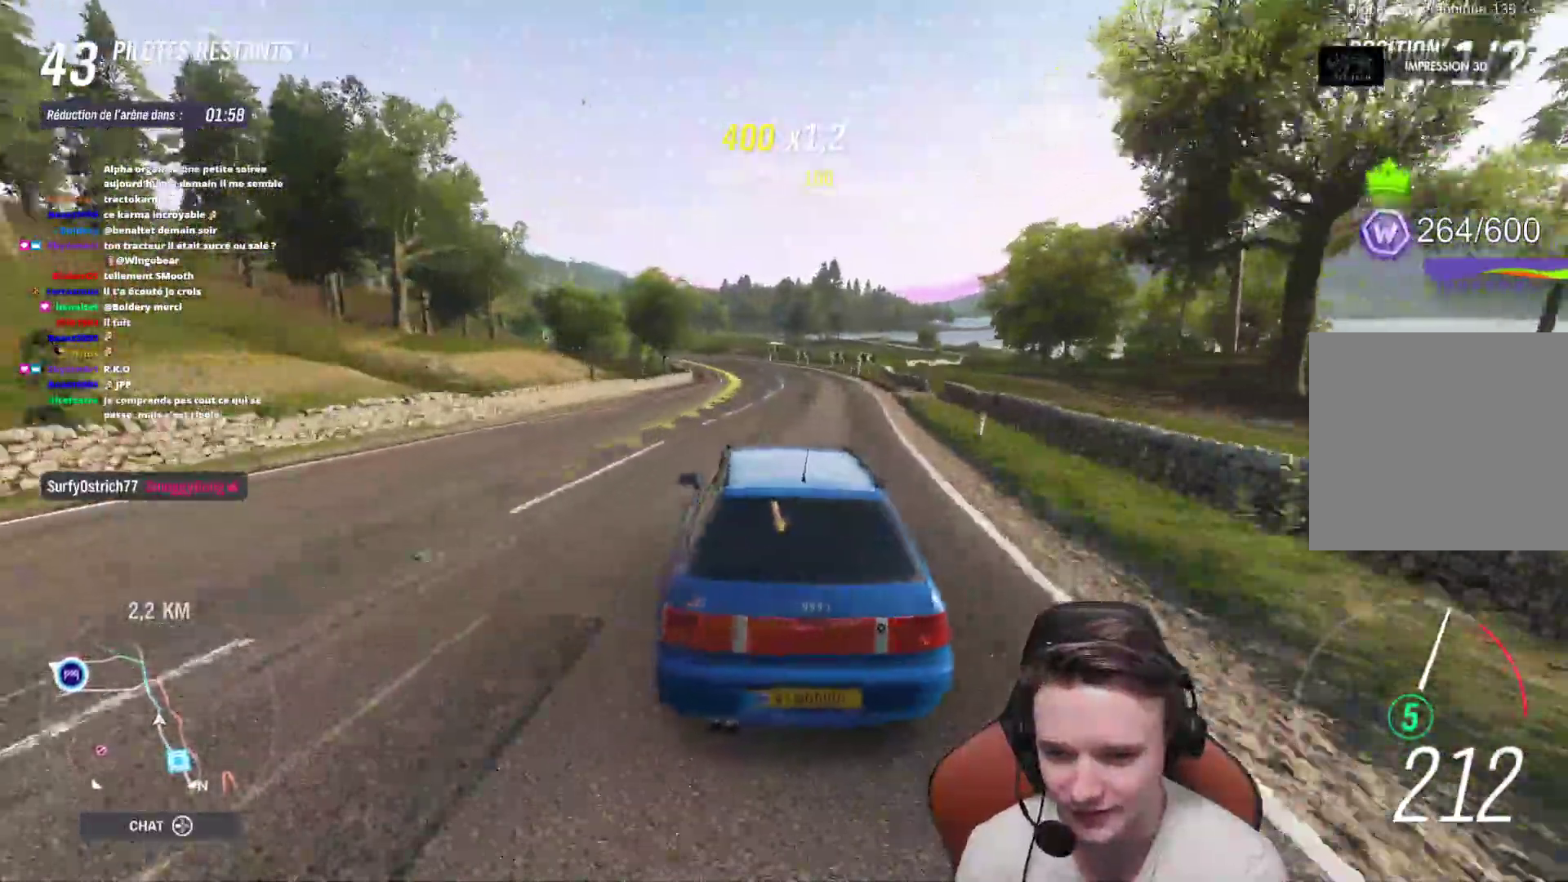
{"buttons": ["R2"], "left_stick": "center", "right_stick": "center", "events": [[433, "left_stick", "center"]]}
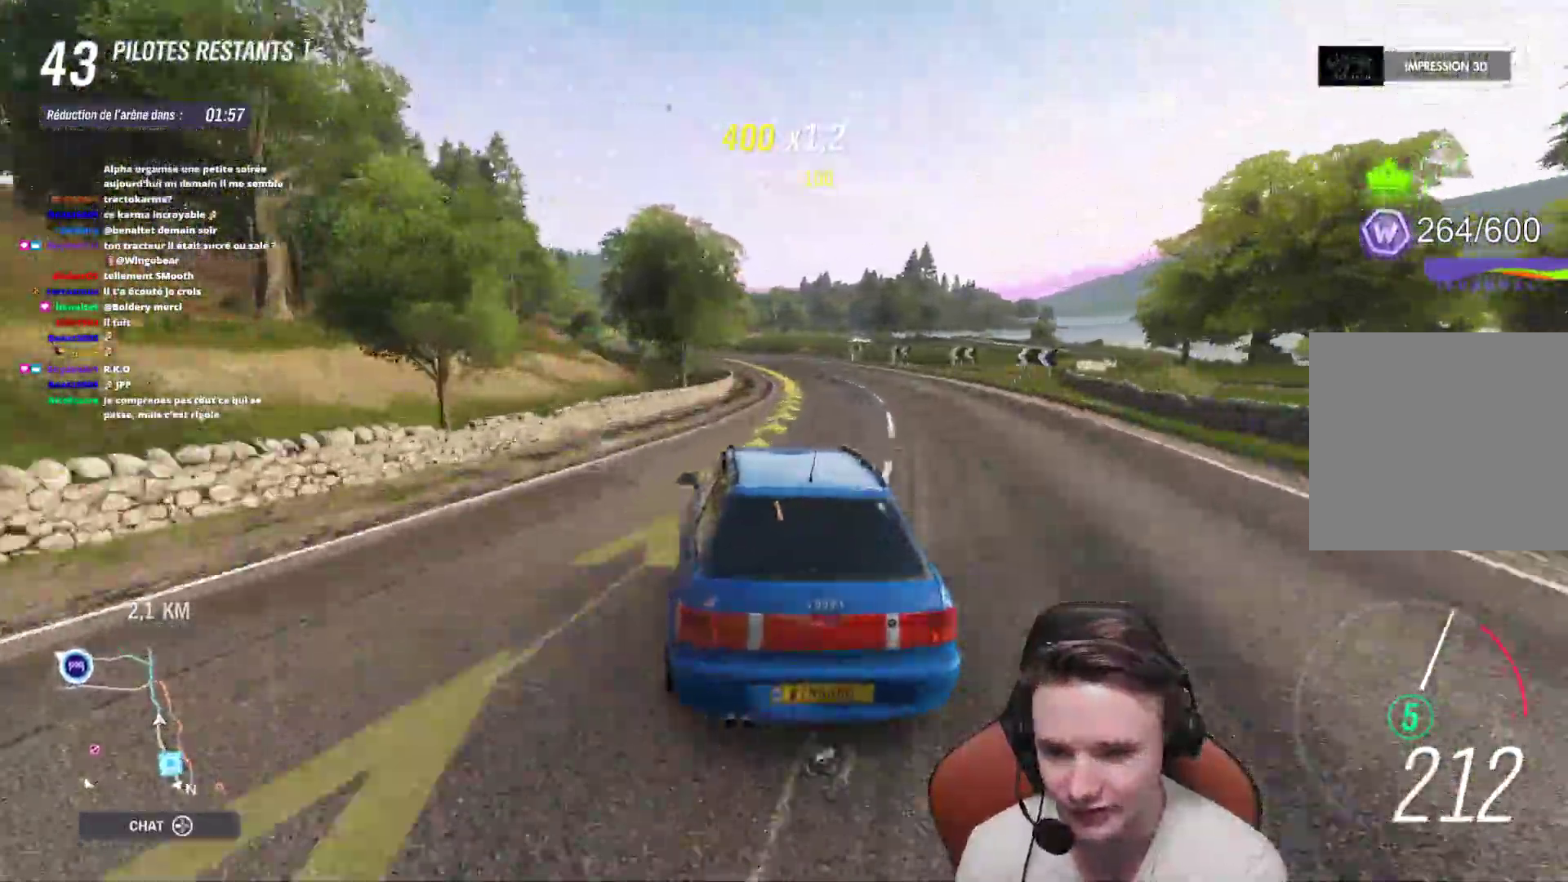
{"buttons": ["R2"], "left_stick": "up-left", "right_stick": "center", "events": [[67, "left_stick", "right"], [150, "left_stick", "center"], [233, "left_stick", "left"], [367, "left_stick", "center"], [433, "left_stick", "up-left"]]}